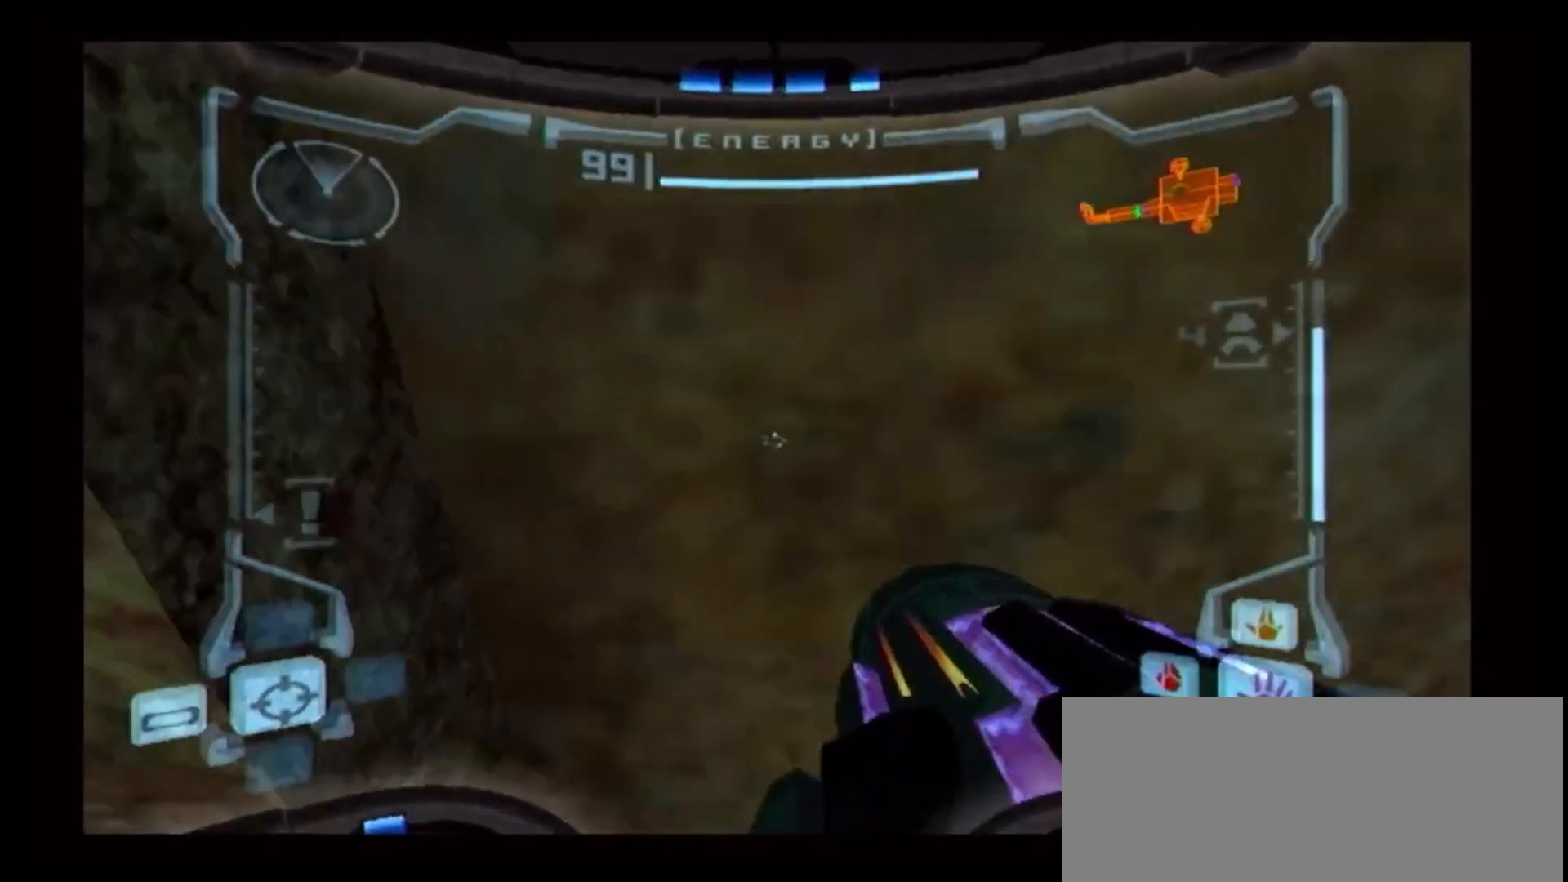
Gameplay with a controller (Nintendo layout); each line is a JSON object with the inputs held at the frame after it (dt_ms = milliseconds from this image to that frame). "events" lists button and stick changes between this image and that frame as [ms after this image, input, new state], when the widget could be followed in between. Not read: L3 R1 R3.
{"dt_ms": 500, "buttons": [], "left_stick": "center", "right_stick": "center", "events": [[17, "B", "up"], [467, "L1", "up"]]}
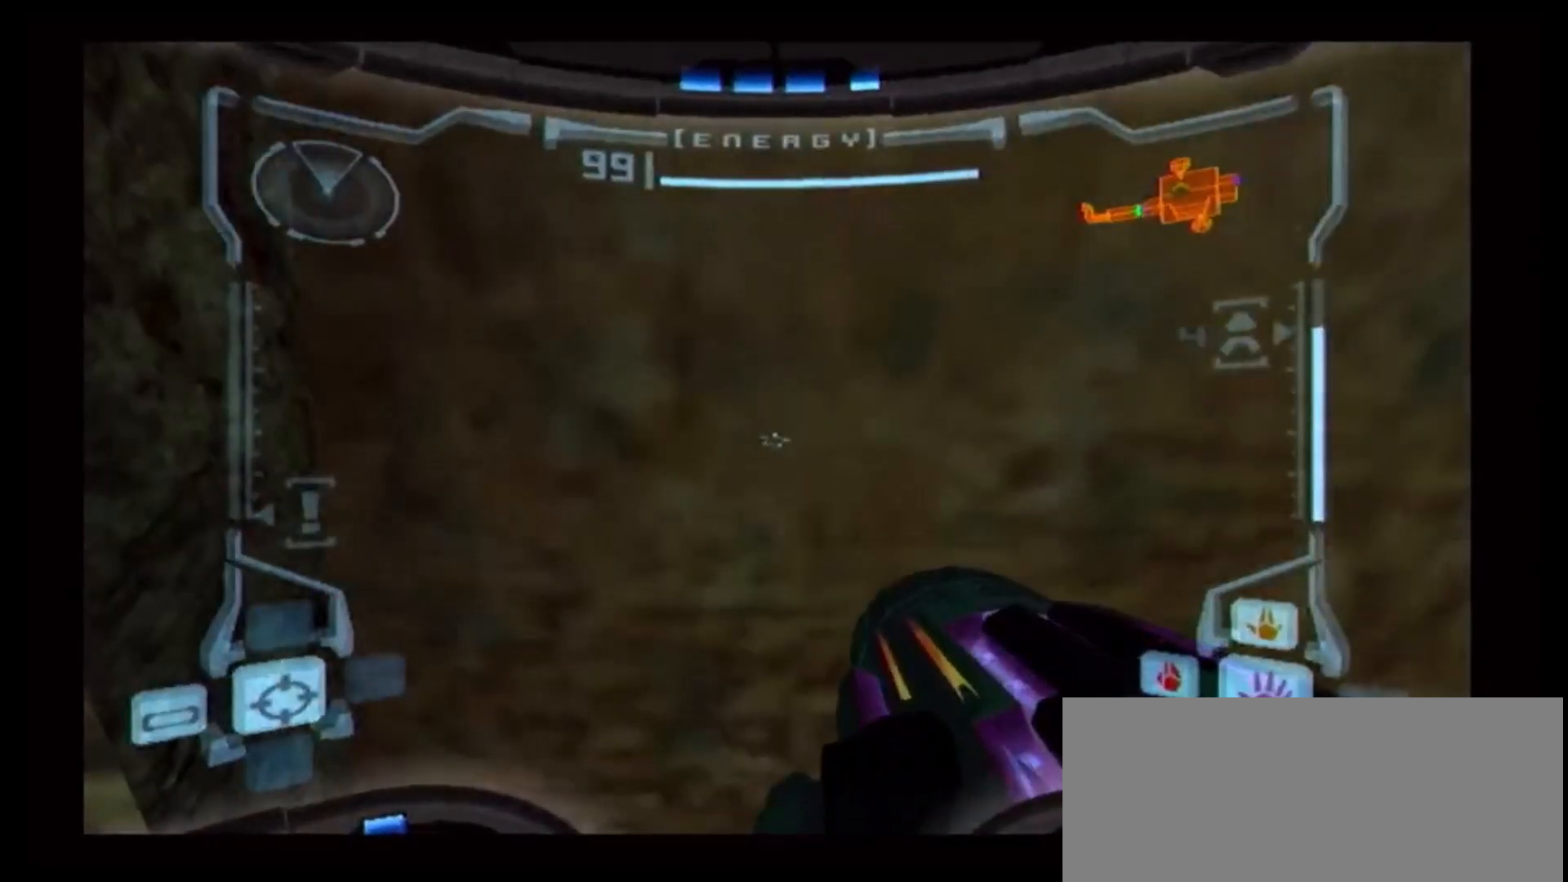
{"dt_ms": 500, "buttons": [], "left_stick": "down-right", "right_stick": "center", "events": [[33, "left_stick", "down-right"]]}
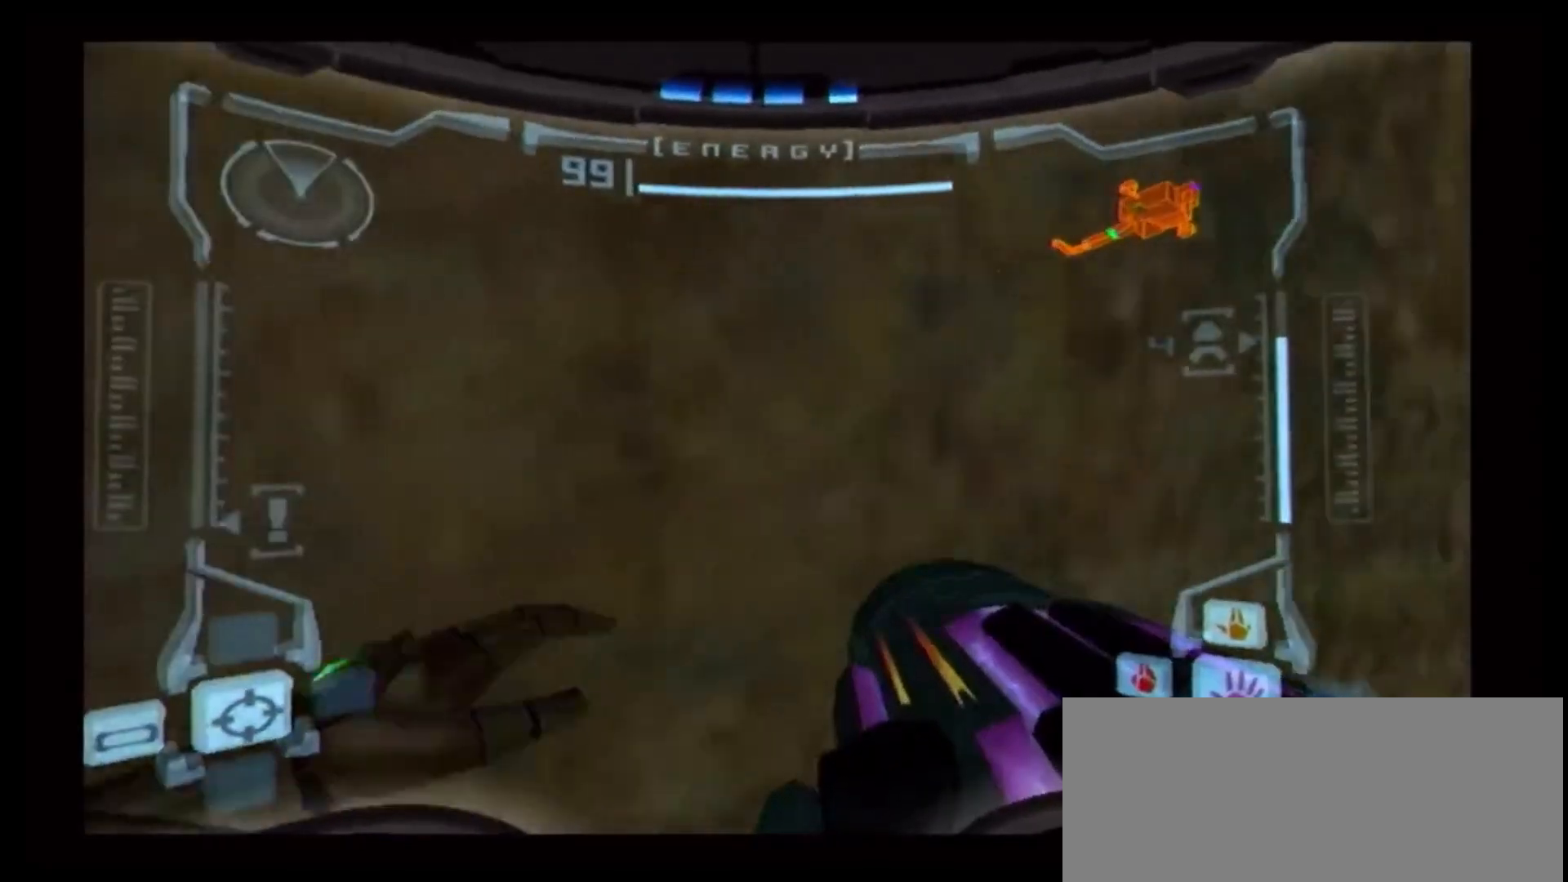
{"dt_ms": 1000, "buttons": ["B", "L1"], "left_stick": "up-right", "right_stick": "center"}
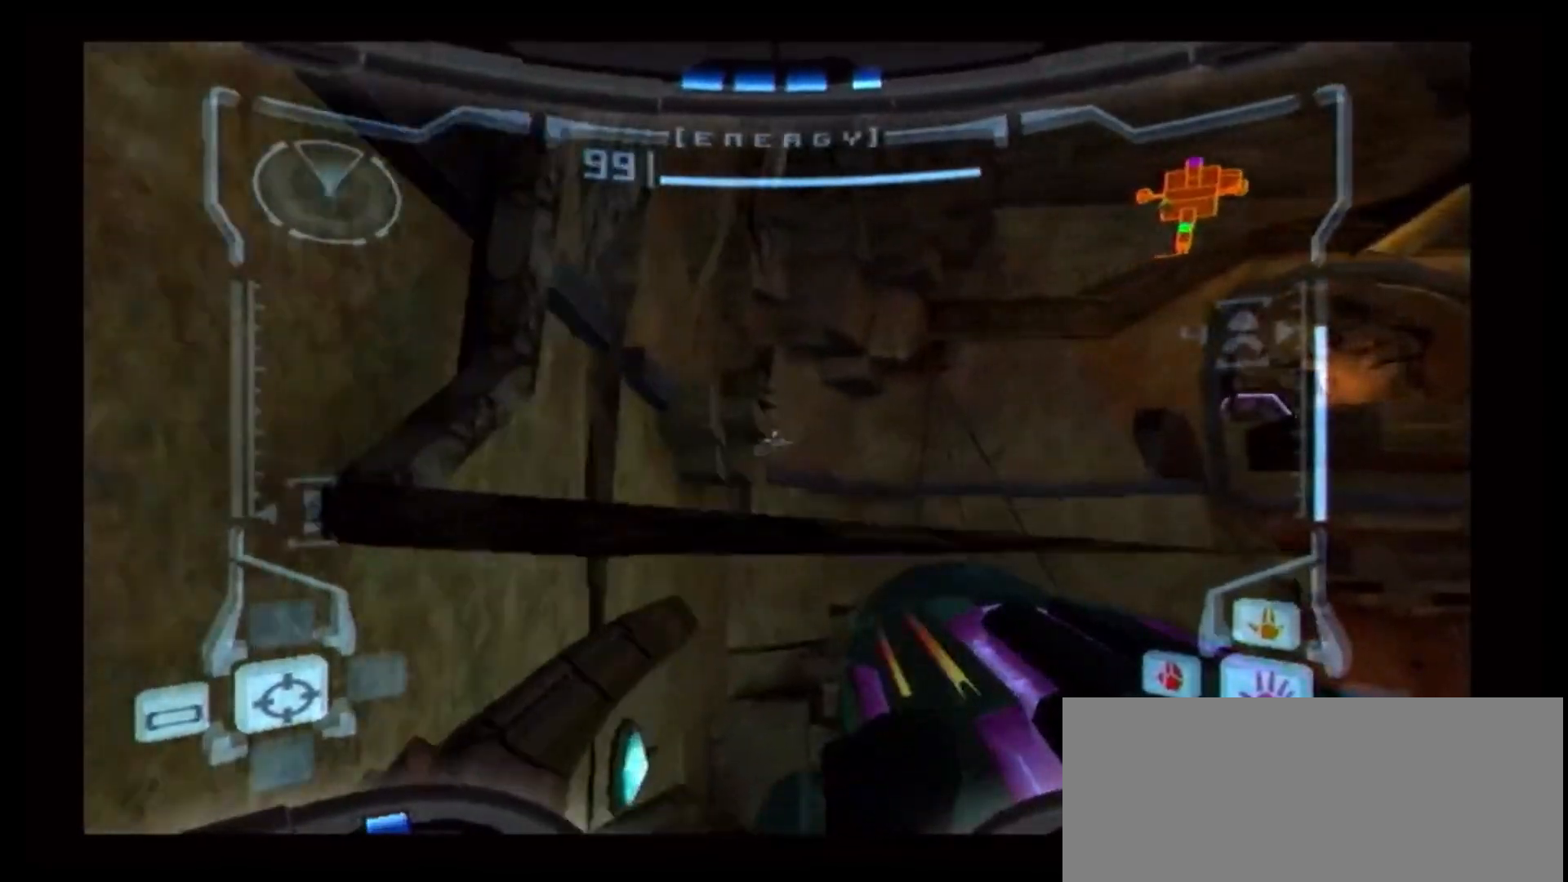
{"dt_ms": 500, "buttons": ["L1"], "left_stick": "center", "right_stick": "center", "events": [[283, "left_stick", "up"], [367, "B", "up"], [383, "left_stick", "center"]]}
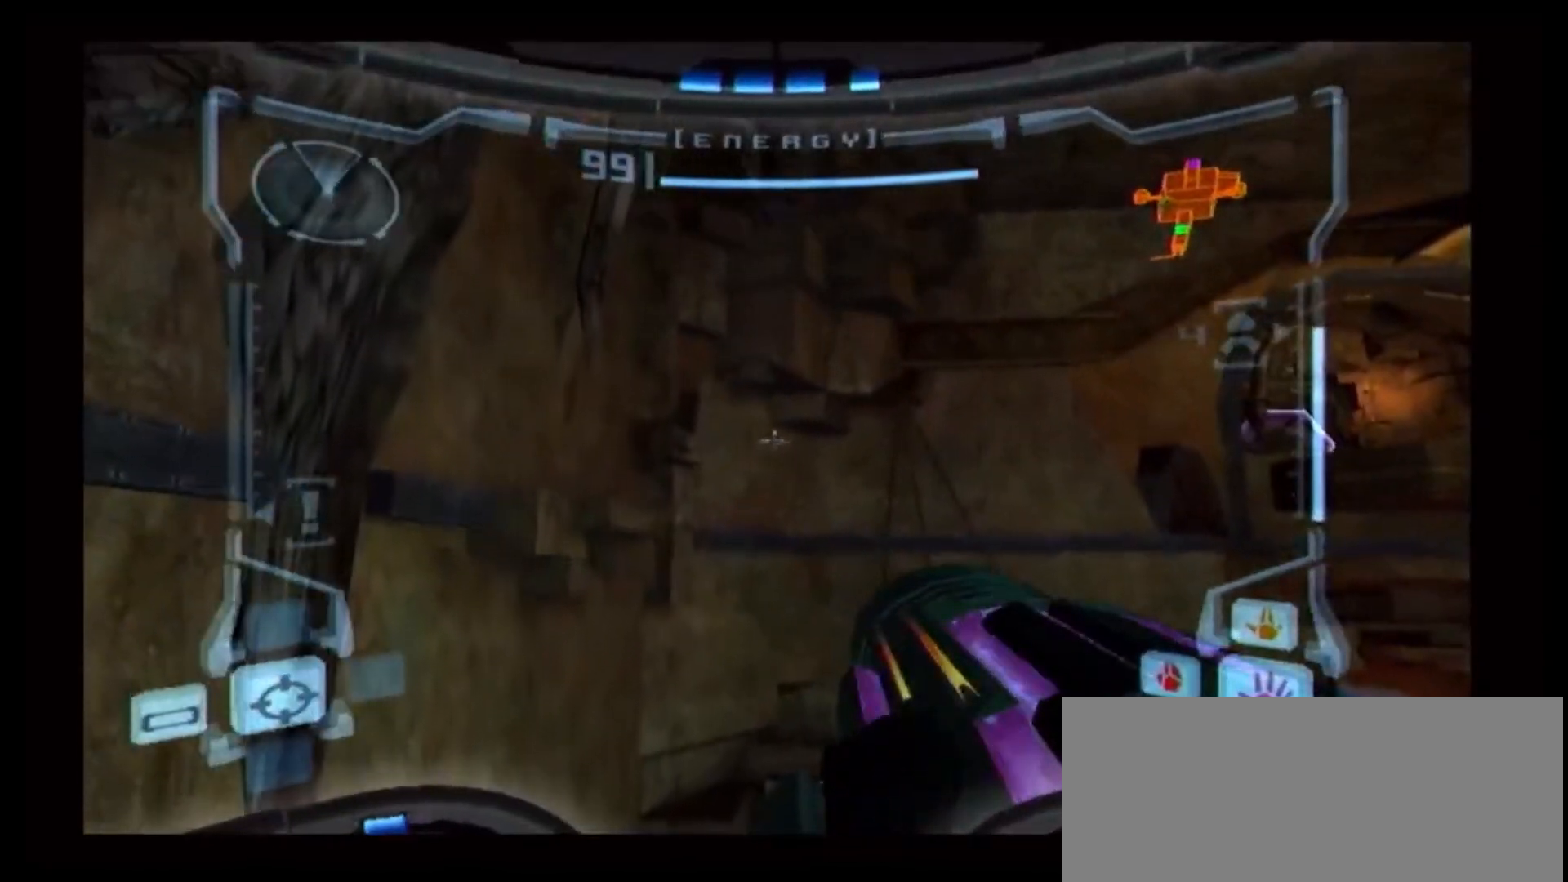
{"dt_ms": 500, "buttons": [], "left_stick": "right", "right_stick": "center", "events": [[300, "L1", "up"], [383, "left_stick", "right"]]}
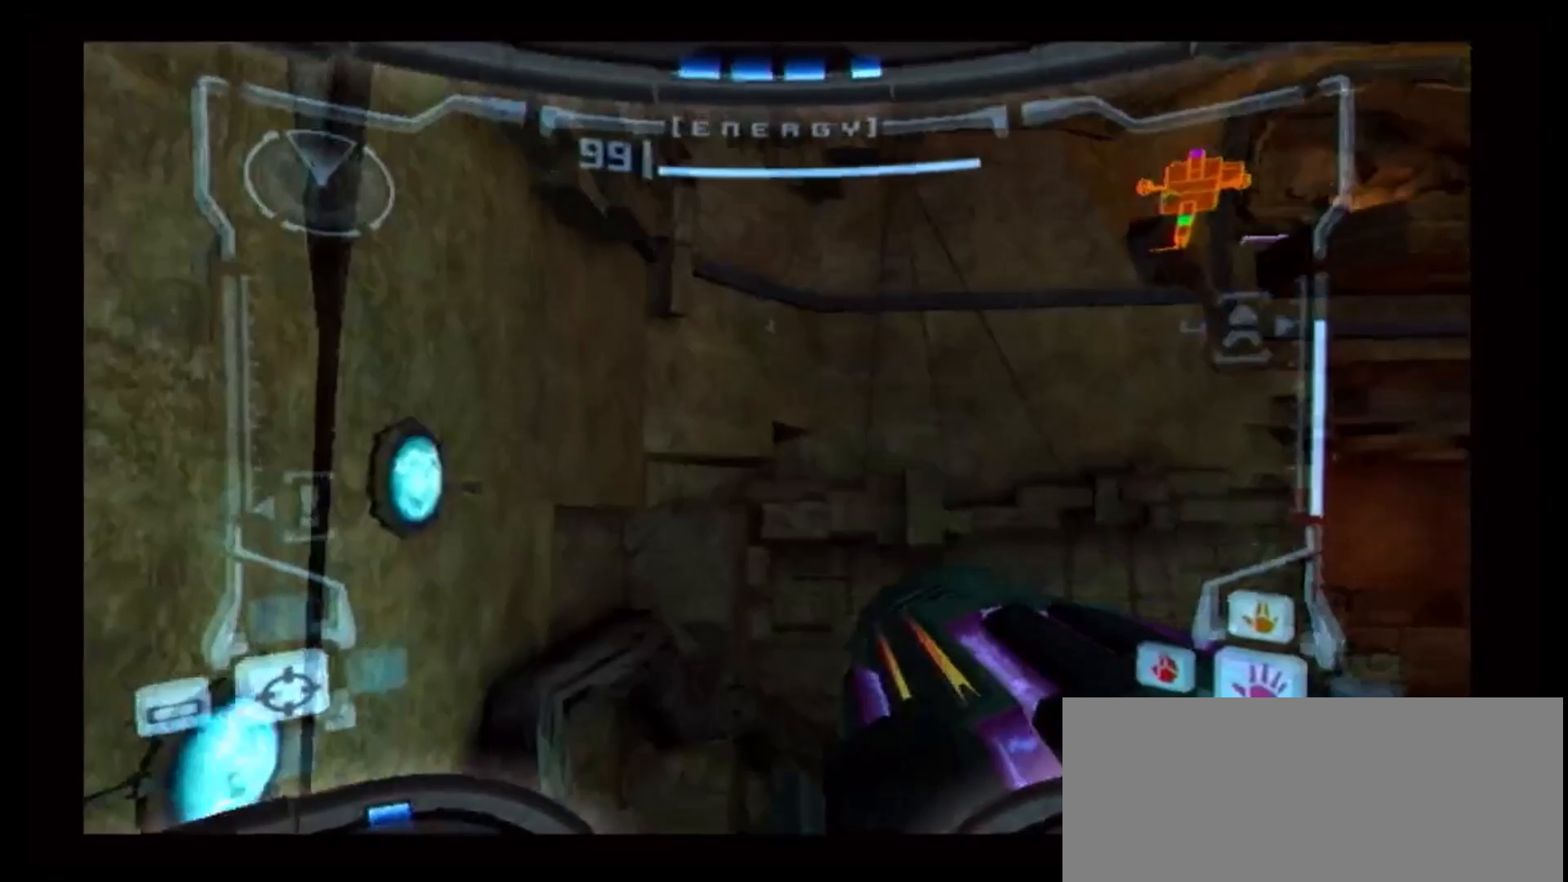
{"dt_ms": 500, "buttons": [], "left_stick": "right", "right_stick": "center", "events": []}
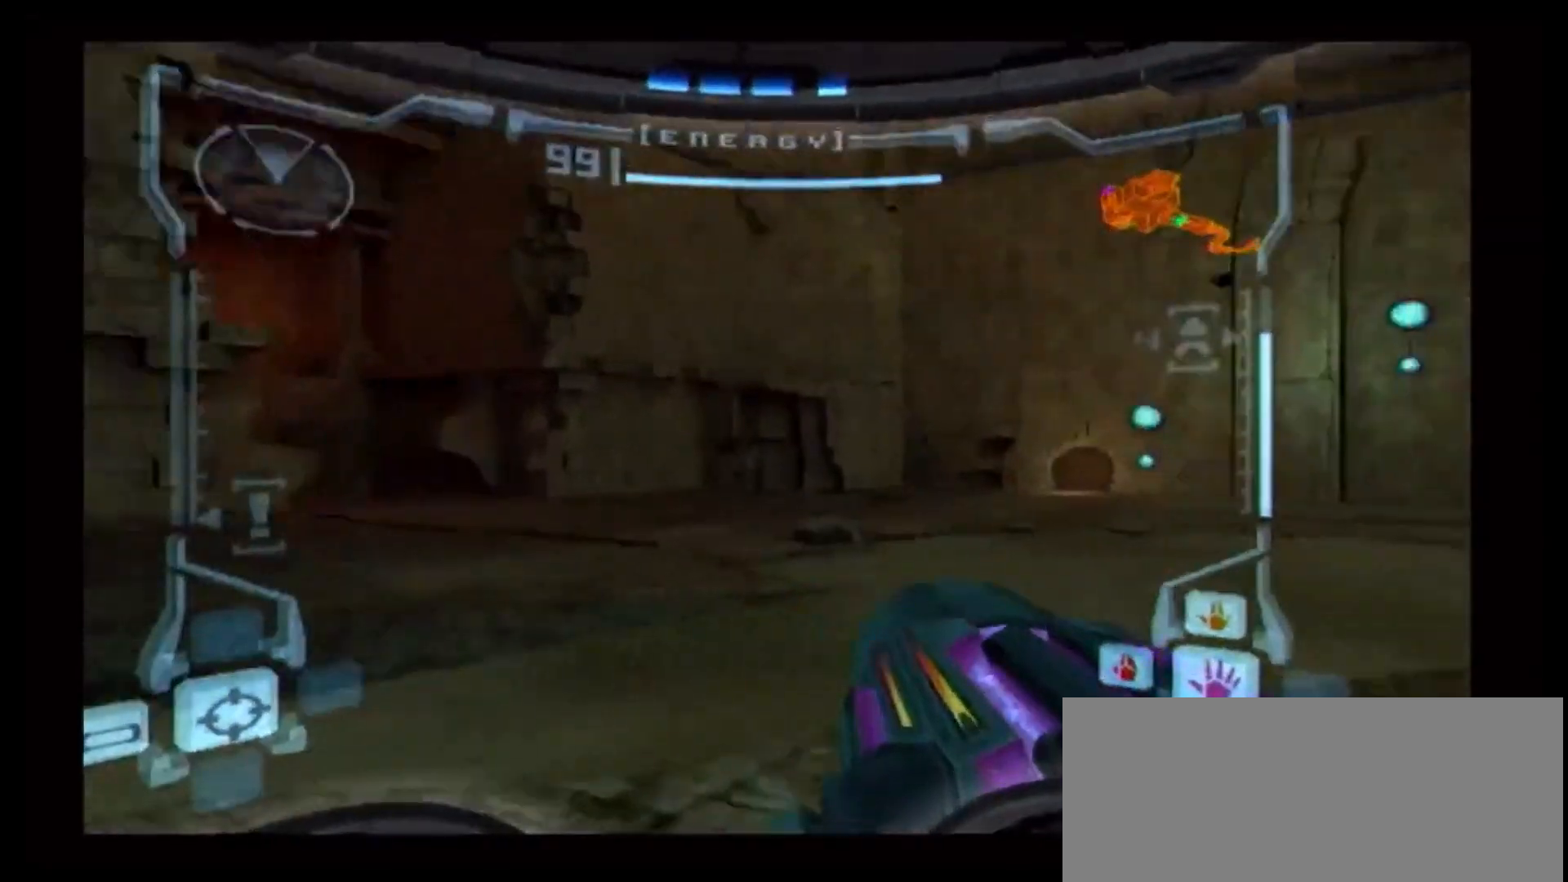
{"dt_ms": 500, "buttons": [], "left_stick": "up-right", "right_stick": "center", "events": [[450, "left_stick", "up-right"]]}
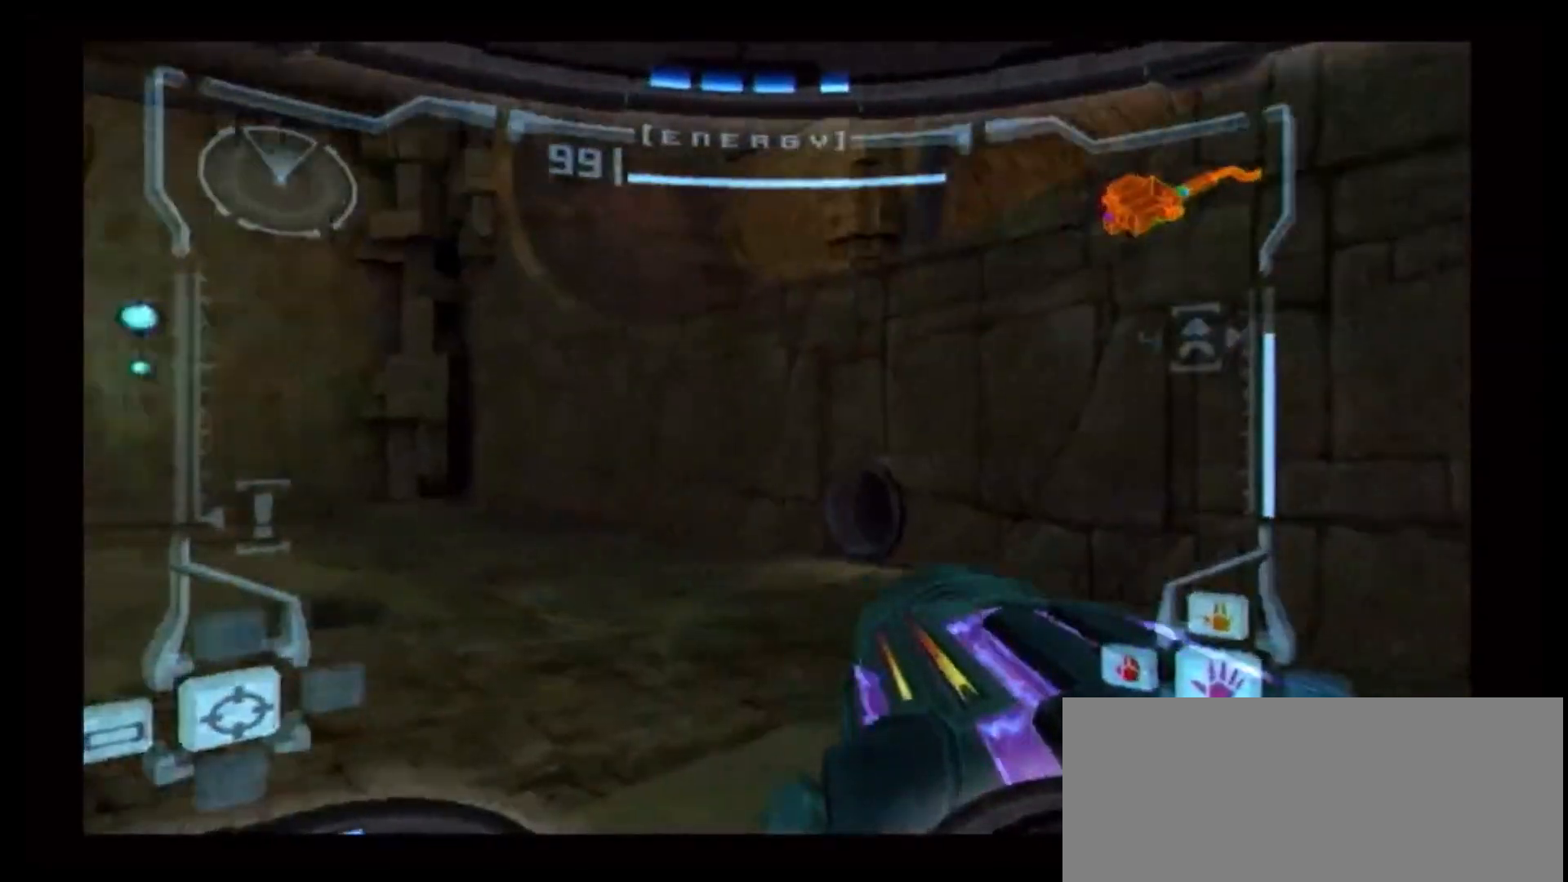
{"dt_ms": 500, "buttons": ["X", "L1"], "left_stick": "up", "right_stick": "center", "events": [[50, "left_stick", "up"], [117, "L1", "down"], [383, "X", "down"]]}
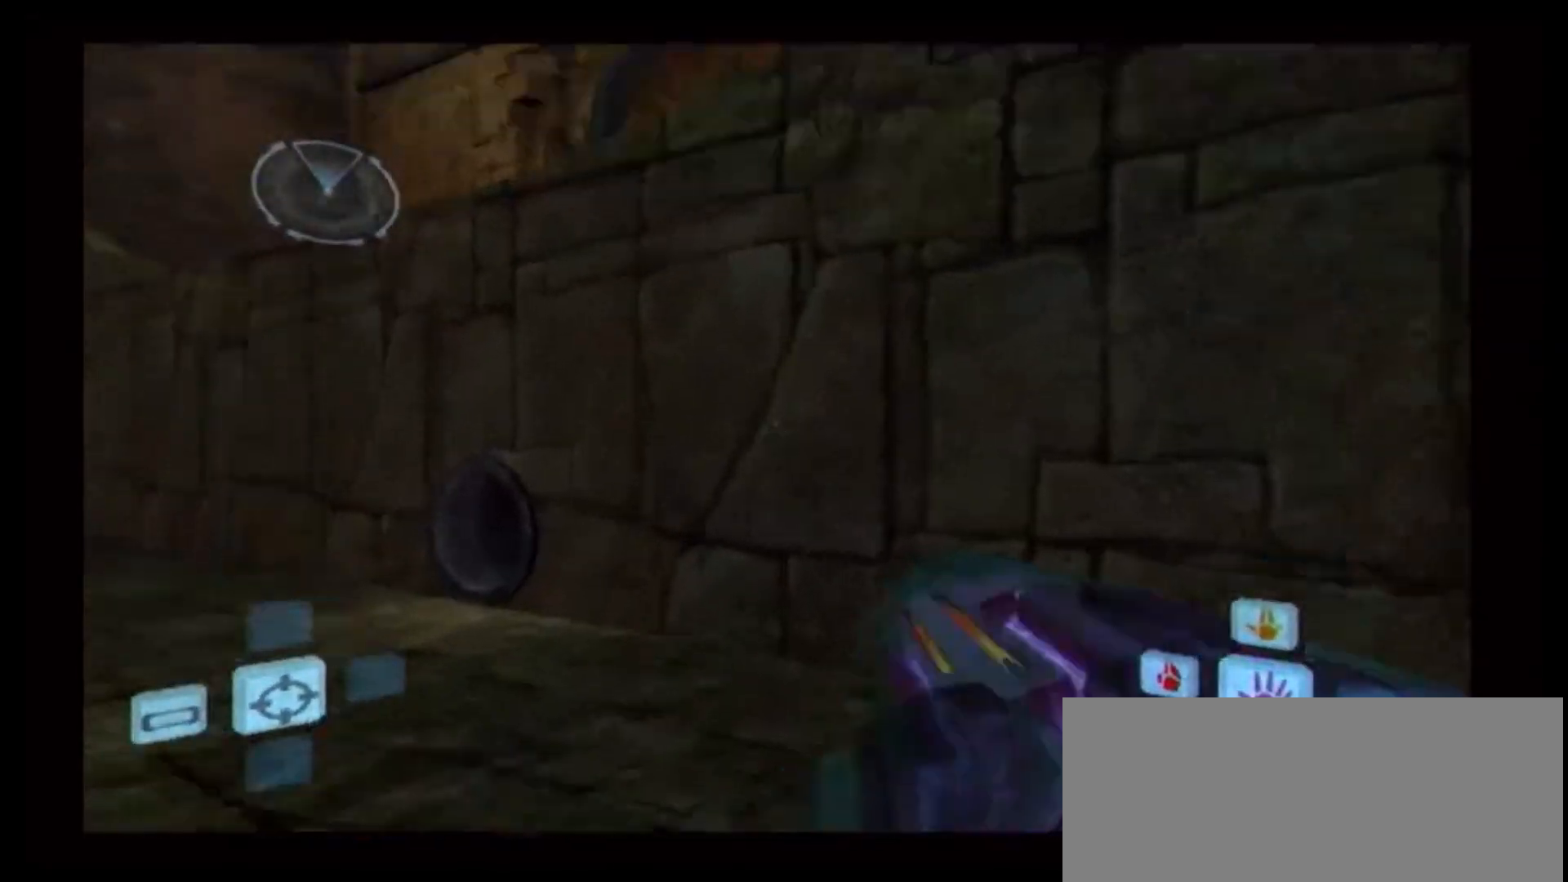
{"dt_ms": 500, "buttons": [], "left_stick": "up", "right_stick": "center", "events": [[17, "X", "up"], [67, "L1", "up"]]}
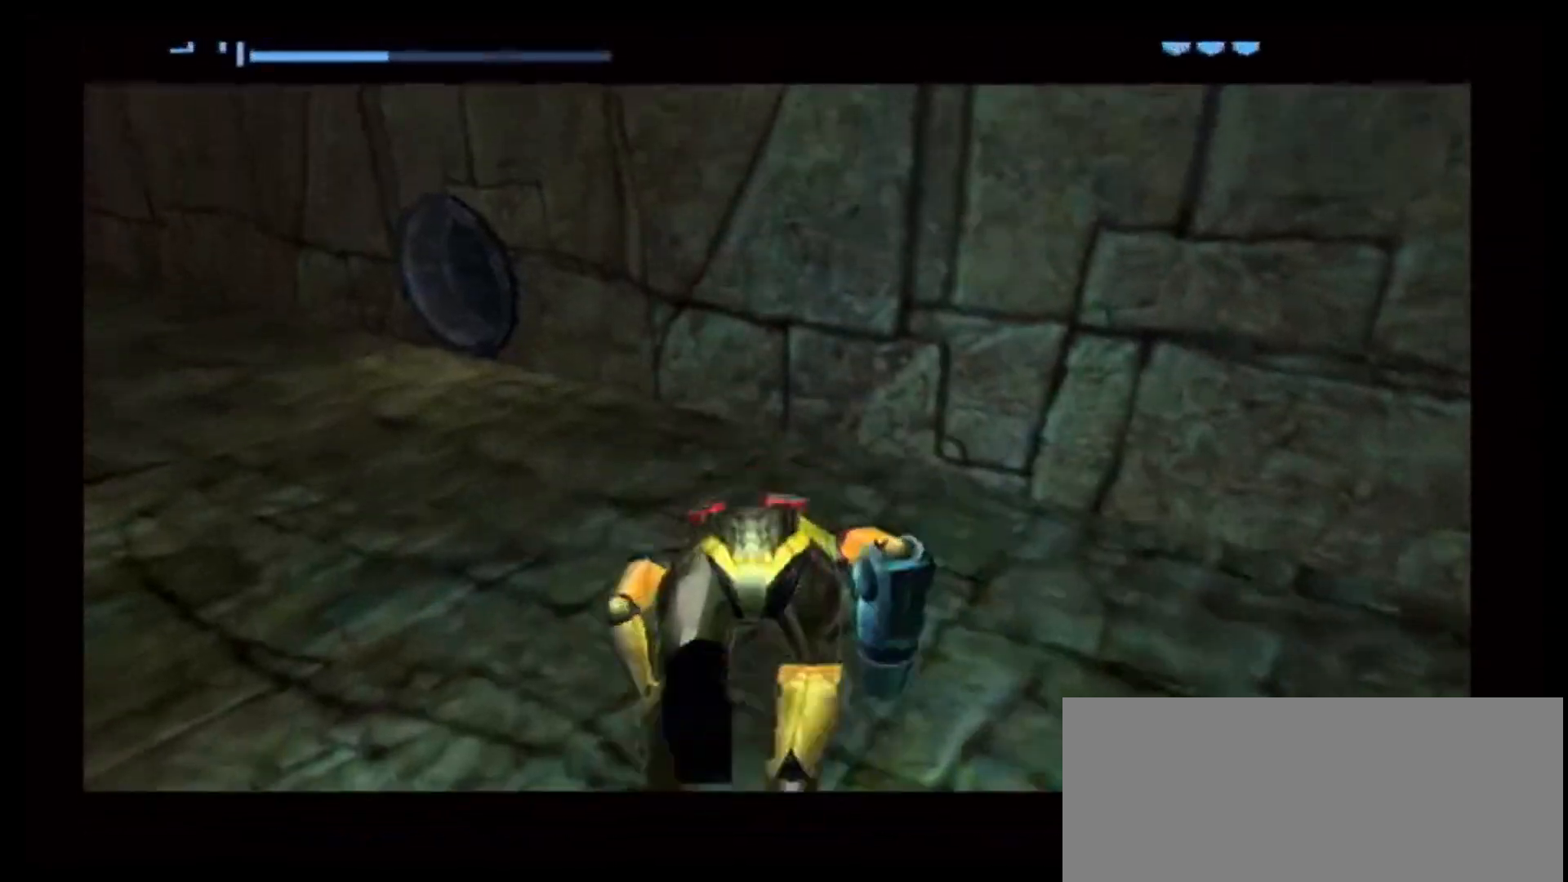
{"dt_ms": 500, "buttons": [], "left_stick": "center", "right_stick": "center"}
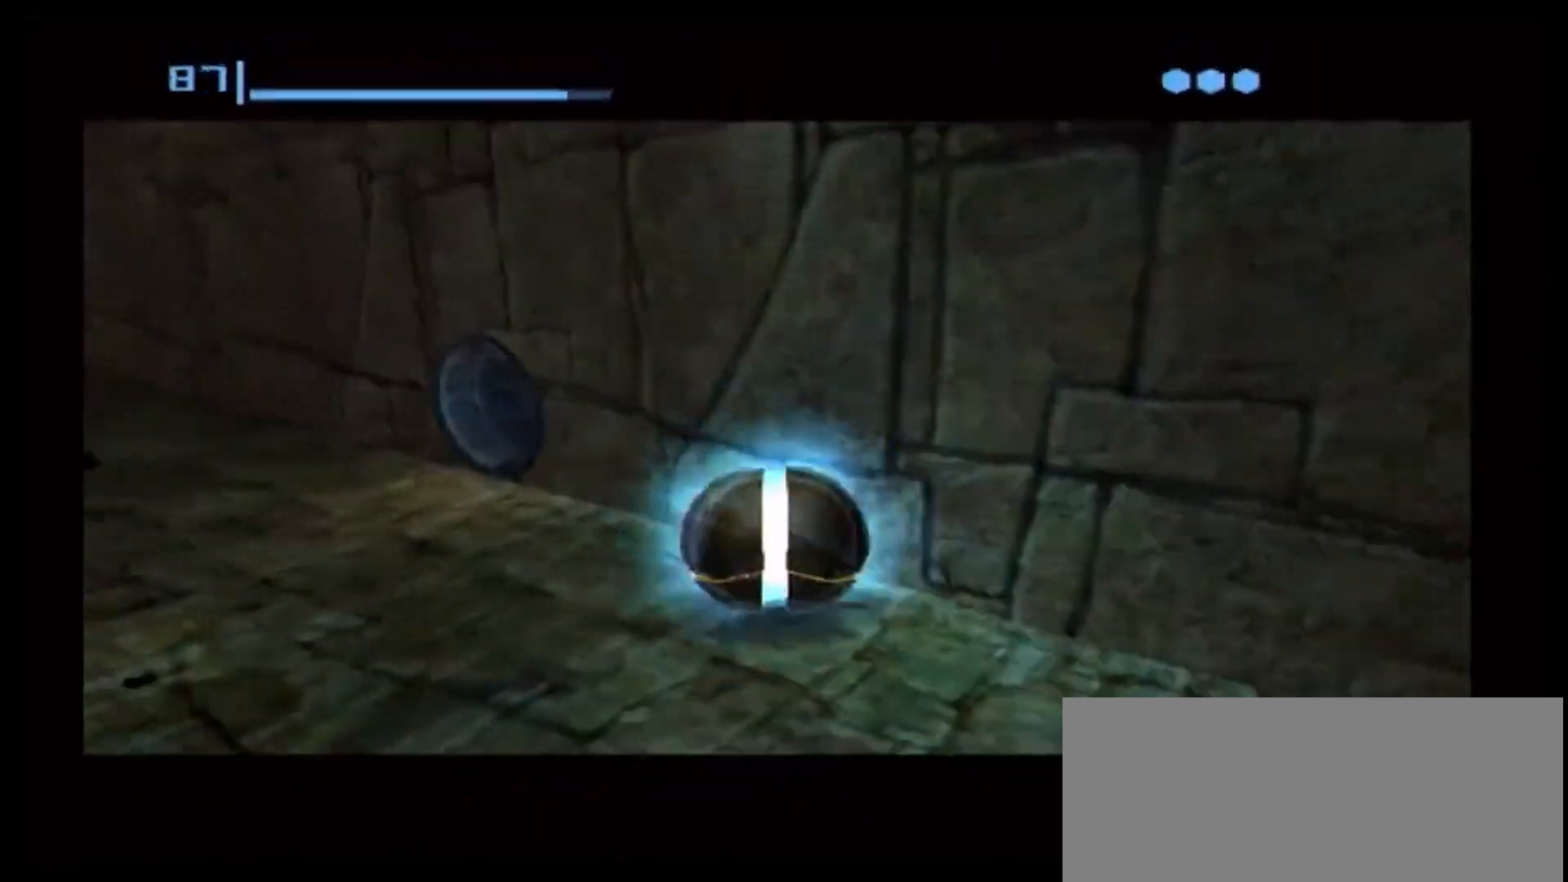
{"dt_ms": 500, "buttons": [], "left_stick": "center", "right_stick": "center", "events": []}
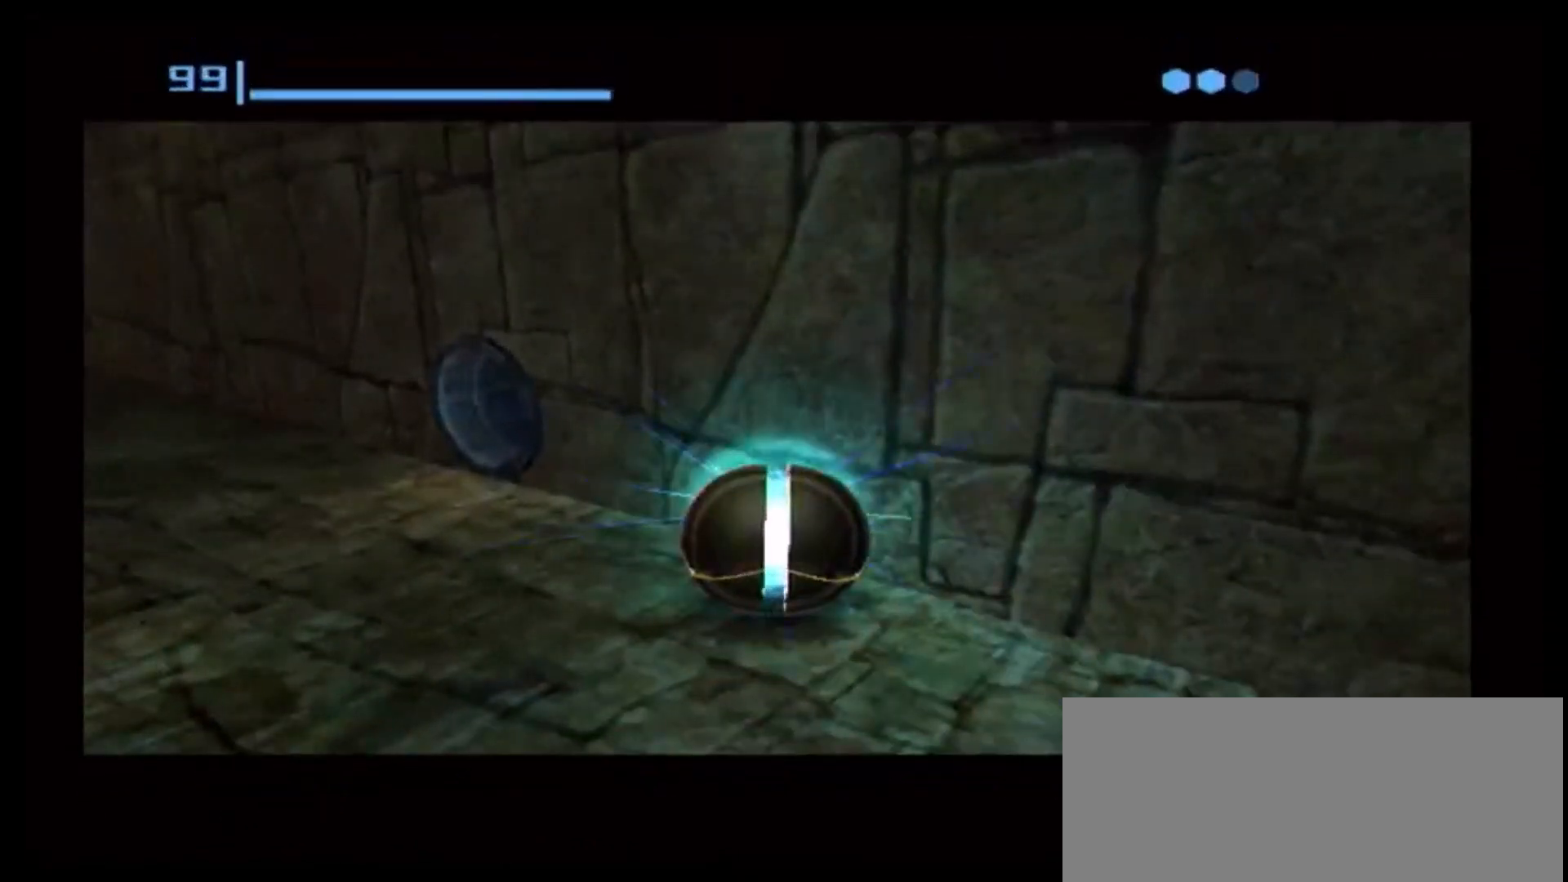
{"dt_ms": 500, "buttons": [], "left_stick": "center", "right_stick": "center", "events": [[267, "A", "down"], [400, "A", "up"]]}
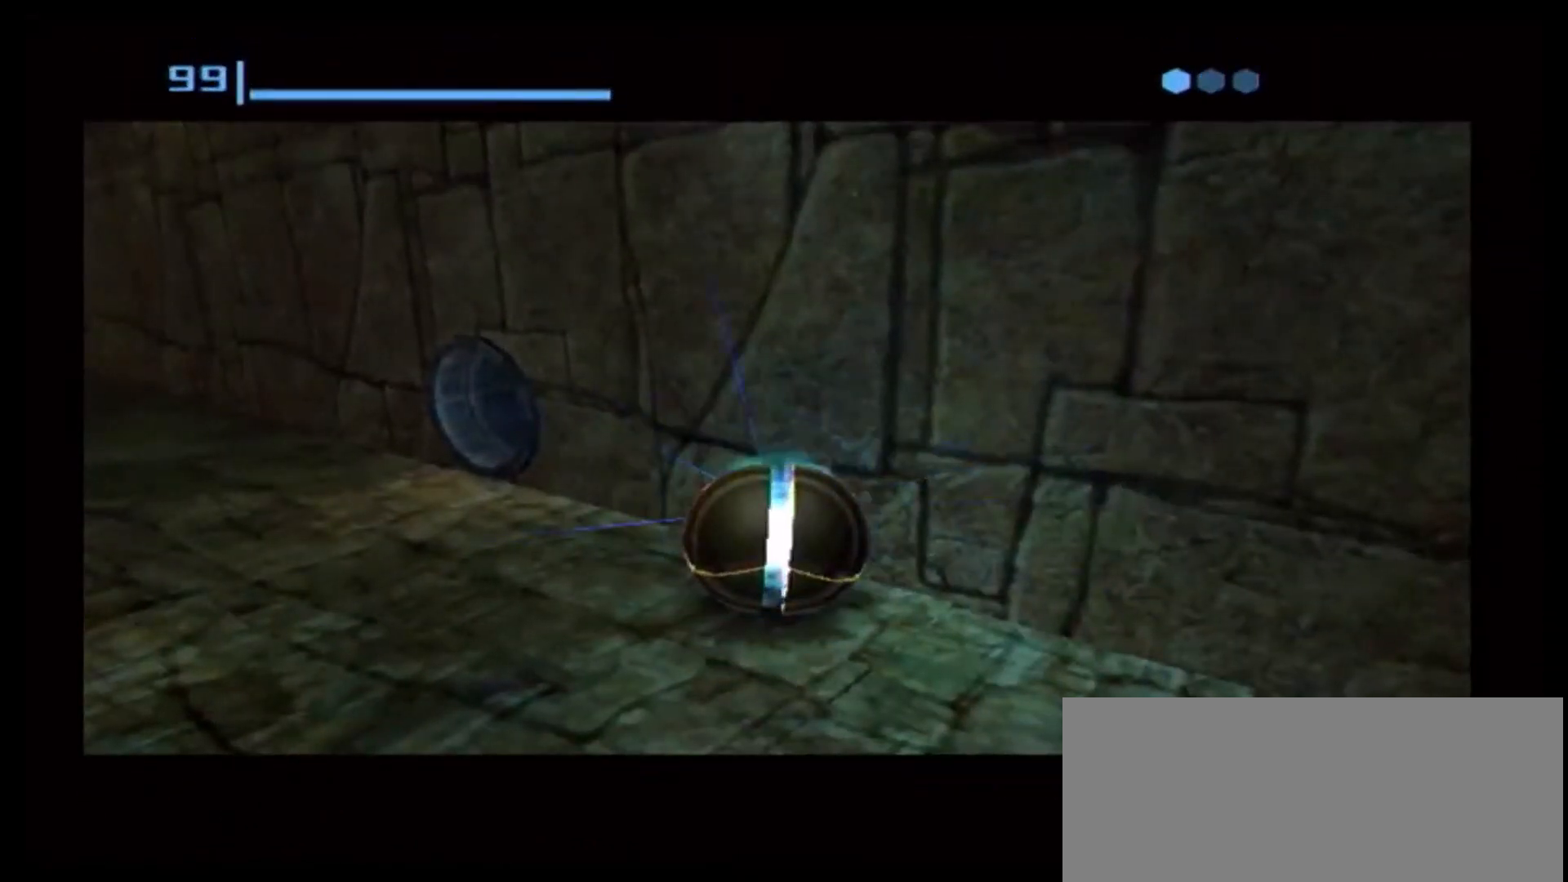
{"dt_ms": 500, "buttons": [], "left_stick": "center", "right_stick": "center", "events": [[117, "A", "down"], [300, "A", "up"]]}
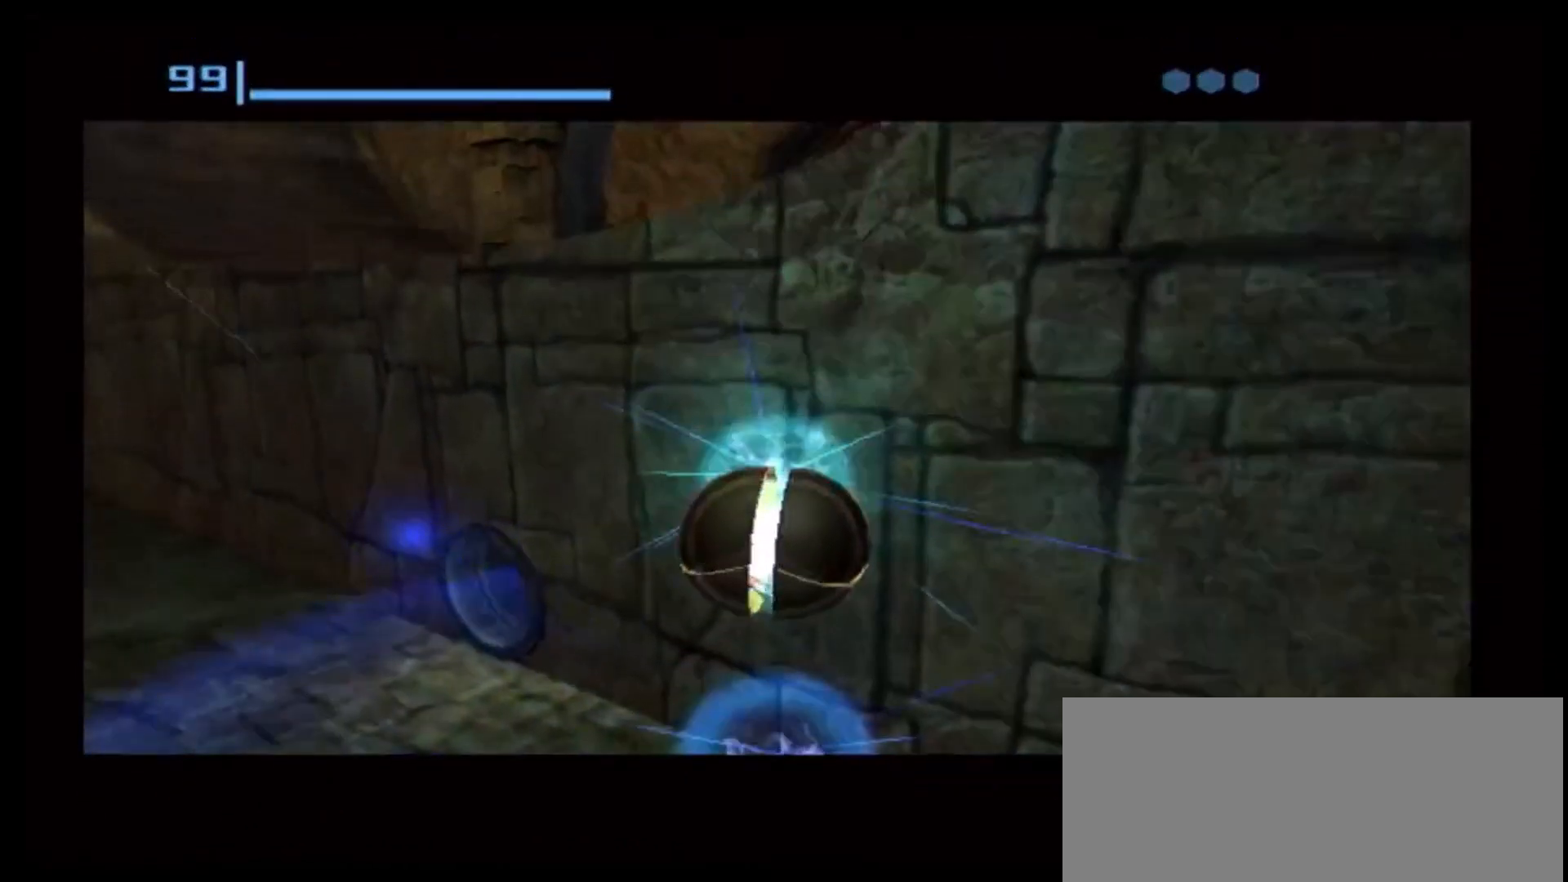
{"dt_ms": 500, "buttons": [], "left_stick": "center", "right_stick": "center", "events": []}
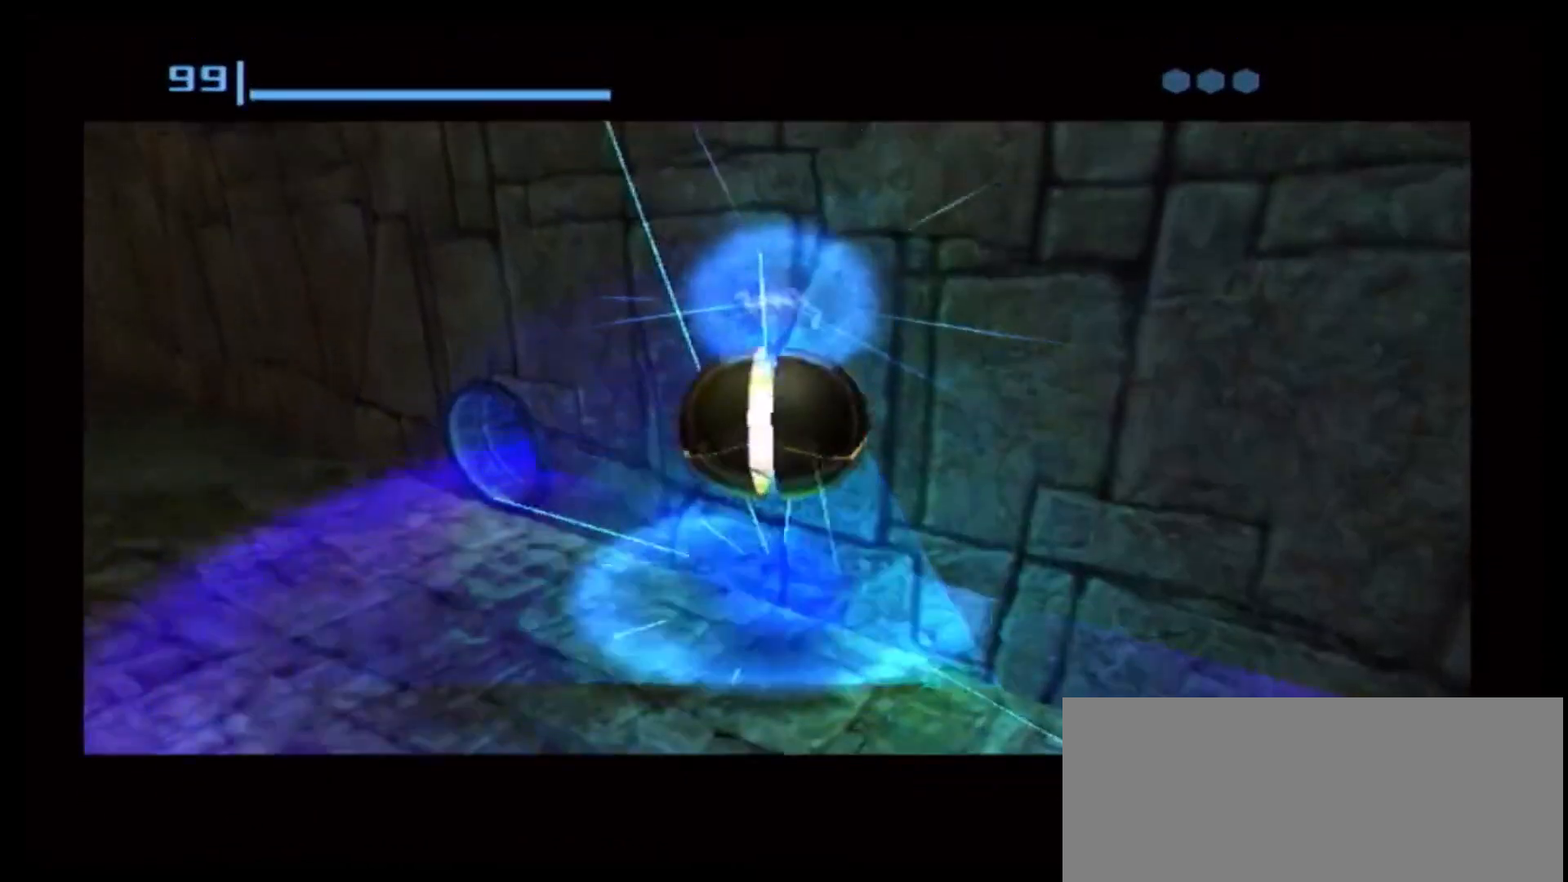
{"dt_ms": 500, "buttons": [], "left_stick": "up-right", "right_stick": "center", "events": [[83, "left_stick", "up"], [300, "left_stick", "up-right"], [317, "L1", "down"], [367, "X", "down"], [433, "L1", "up"], [467, "X", "up"]]}
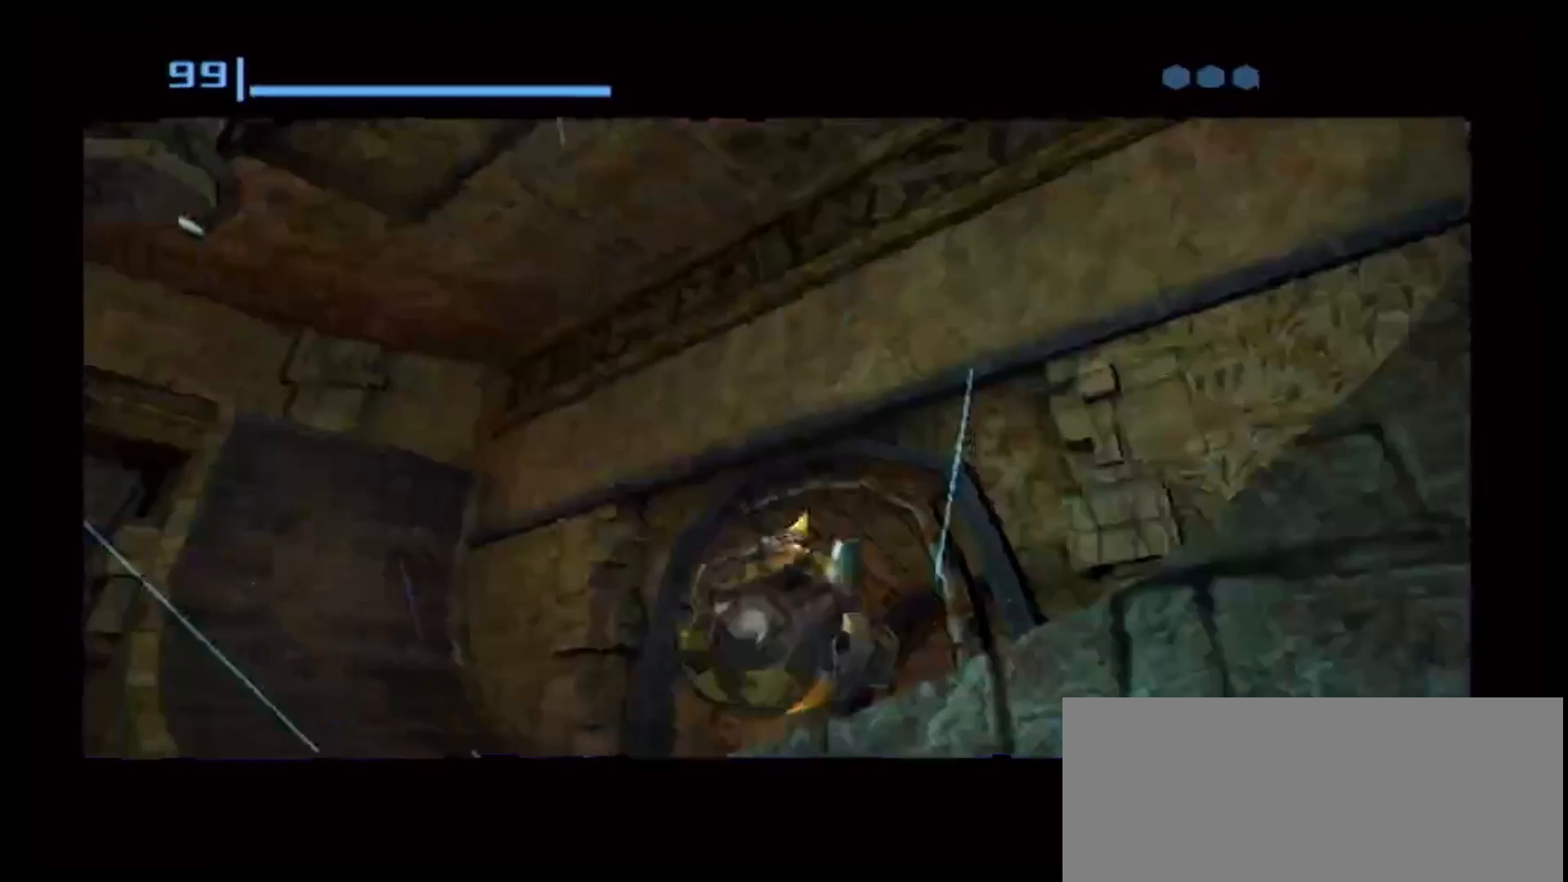
{"dt_ms": 500, "buttons": [], "left_stick": "center", "right_stick": "center", "events": [[217, "left_stick", "center"], [317, "B", "down"], [483, "B", "up"]]}
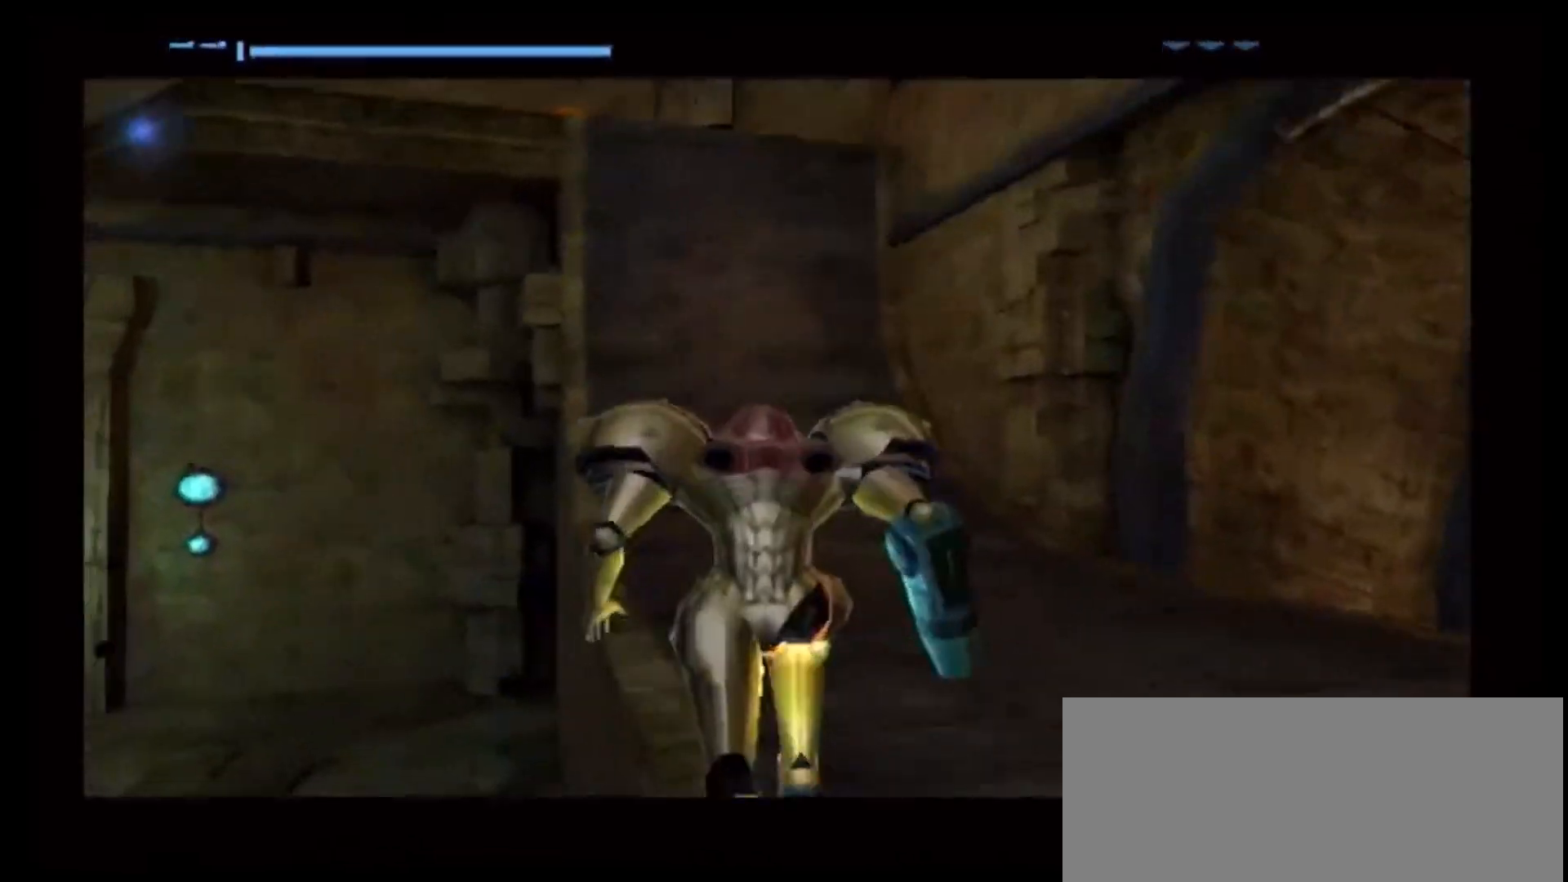
{"dt_ms": 500, "buttons": [], "left_stick": "right", "right_stick": "center", "events": [[250, "left_stick", "right"]]}
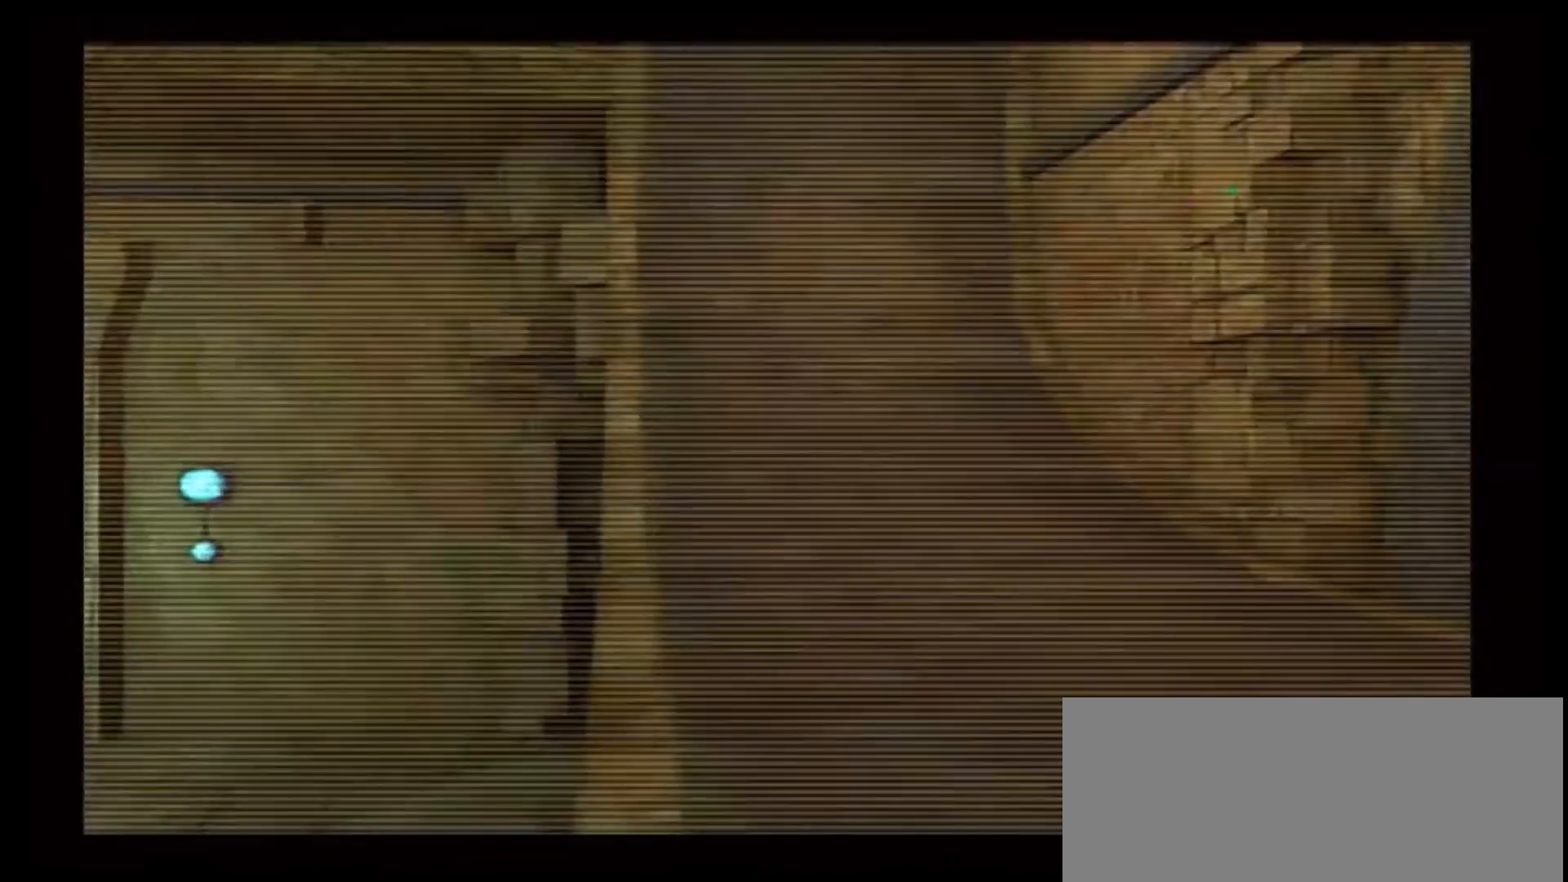
{"dt_ms": 500, "buttons": [], "left_stick": "right", "right_stick": "center", "events": []}
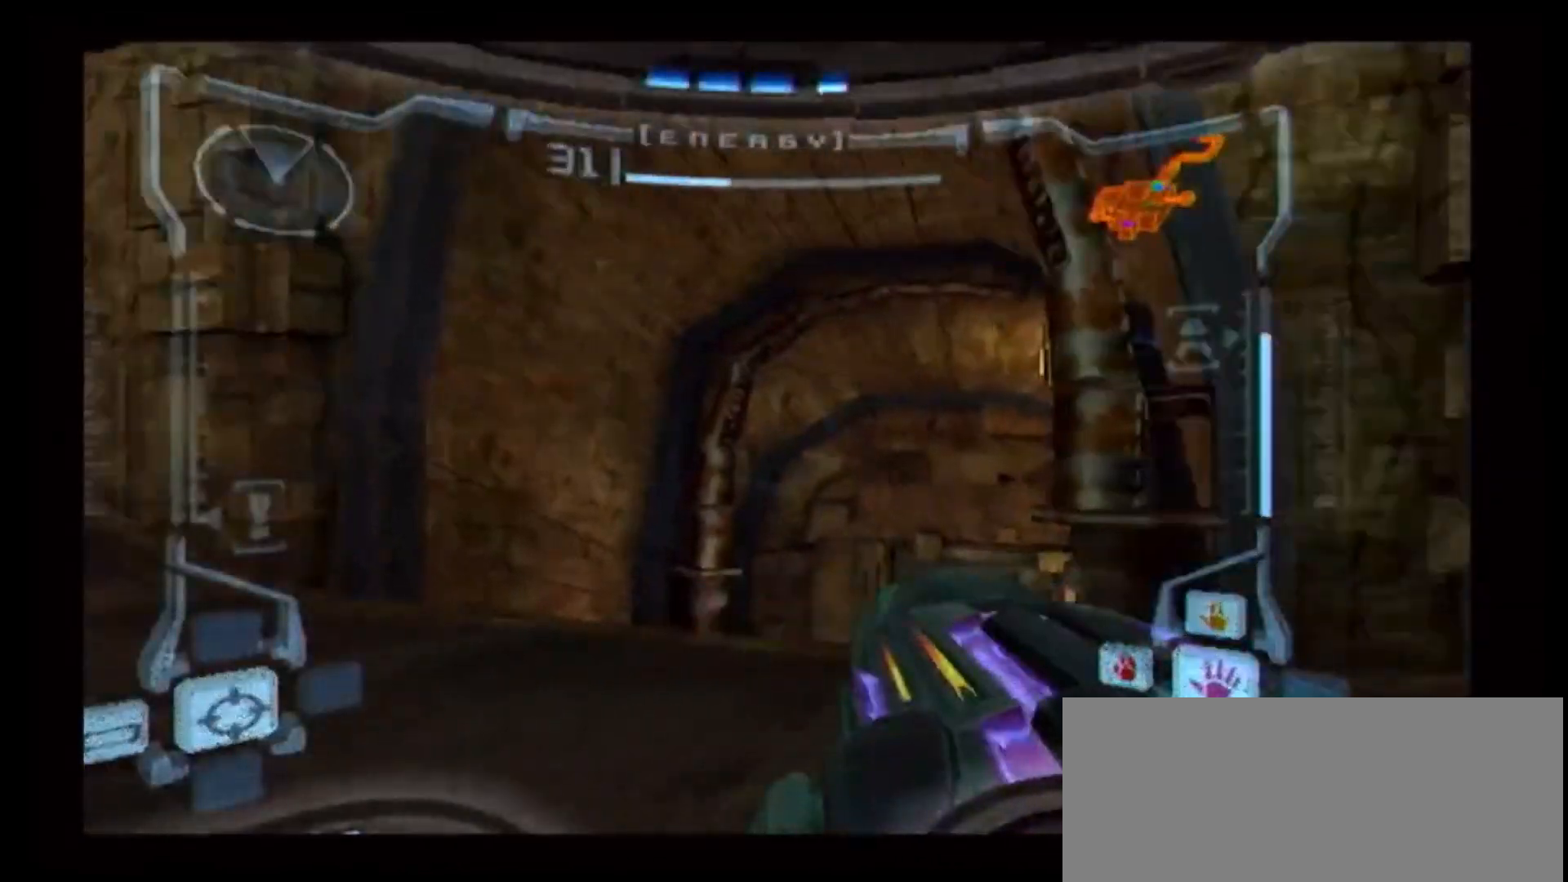
{"dt_ms": 500, "buttons": [], "left_stick": "right", "right_stick": "center", "events": []}
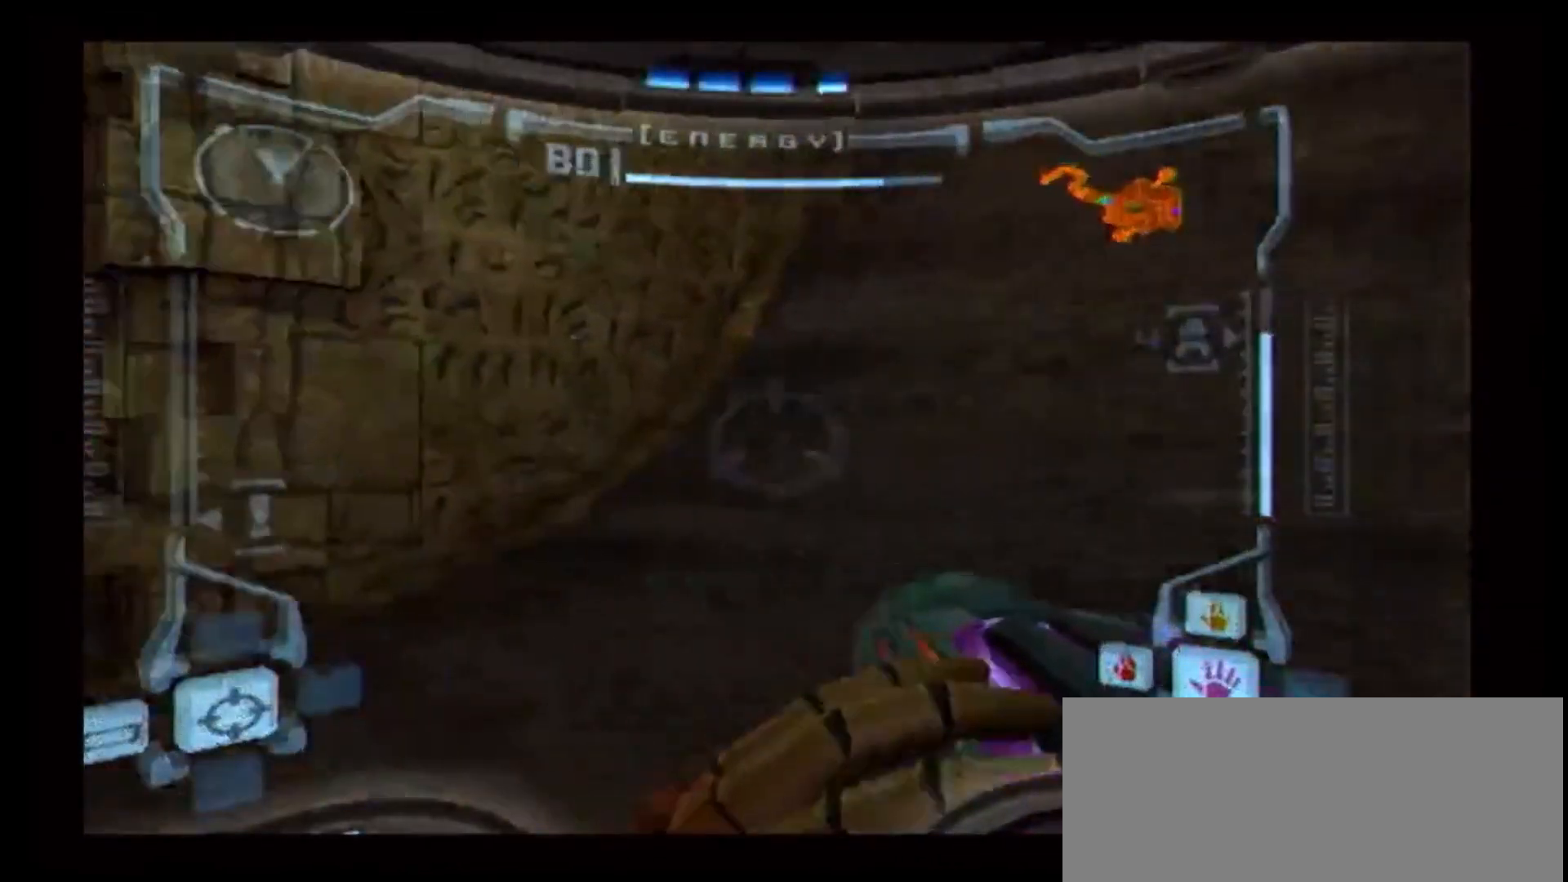
{"dt_ms": 500, "buttons": [], "left_stick": "up", "right_stick": "center", "events": [[367, "left_stick", "up"]]}
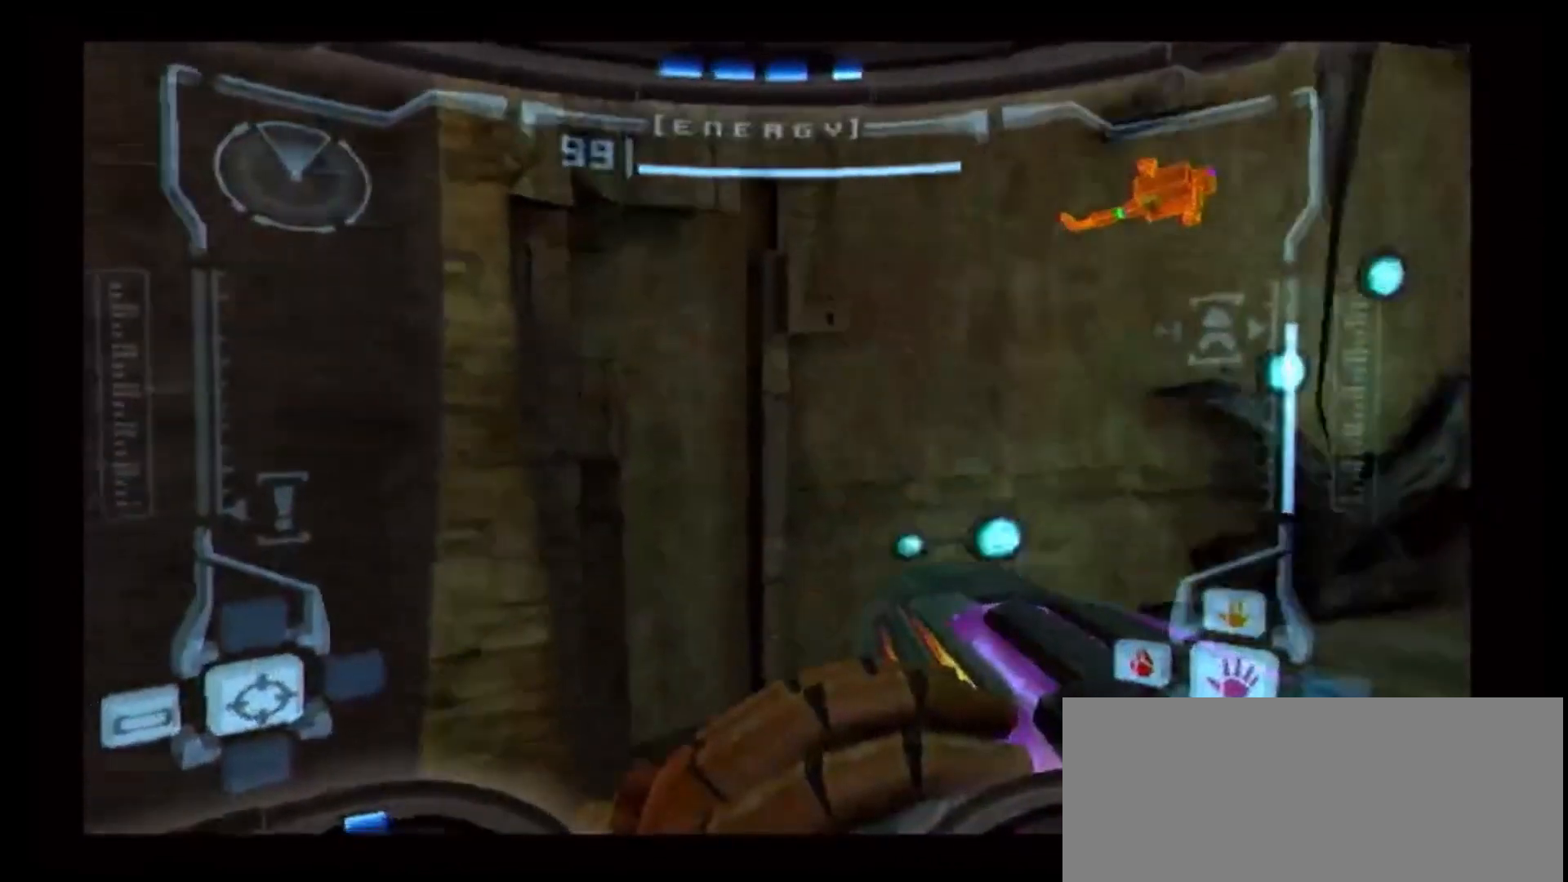
{"dt_ms": 500, "buttons": [], "left_stick": "up-left", "right_stick": "center", "events": [[150, "L1", "down"], [200, "left_stick", "center"], [317, "L1", "up"], [400, "left_stick", "up-left"]]}
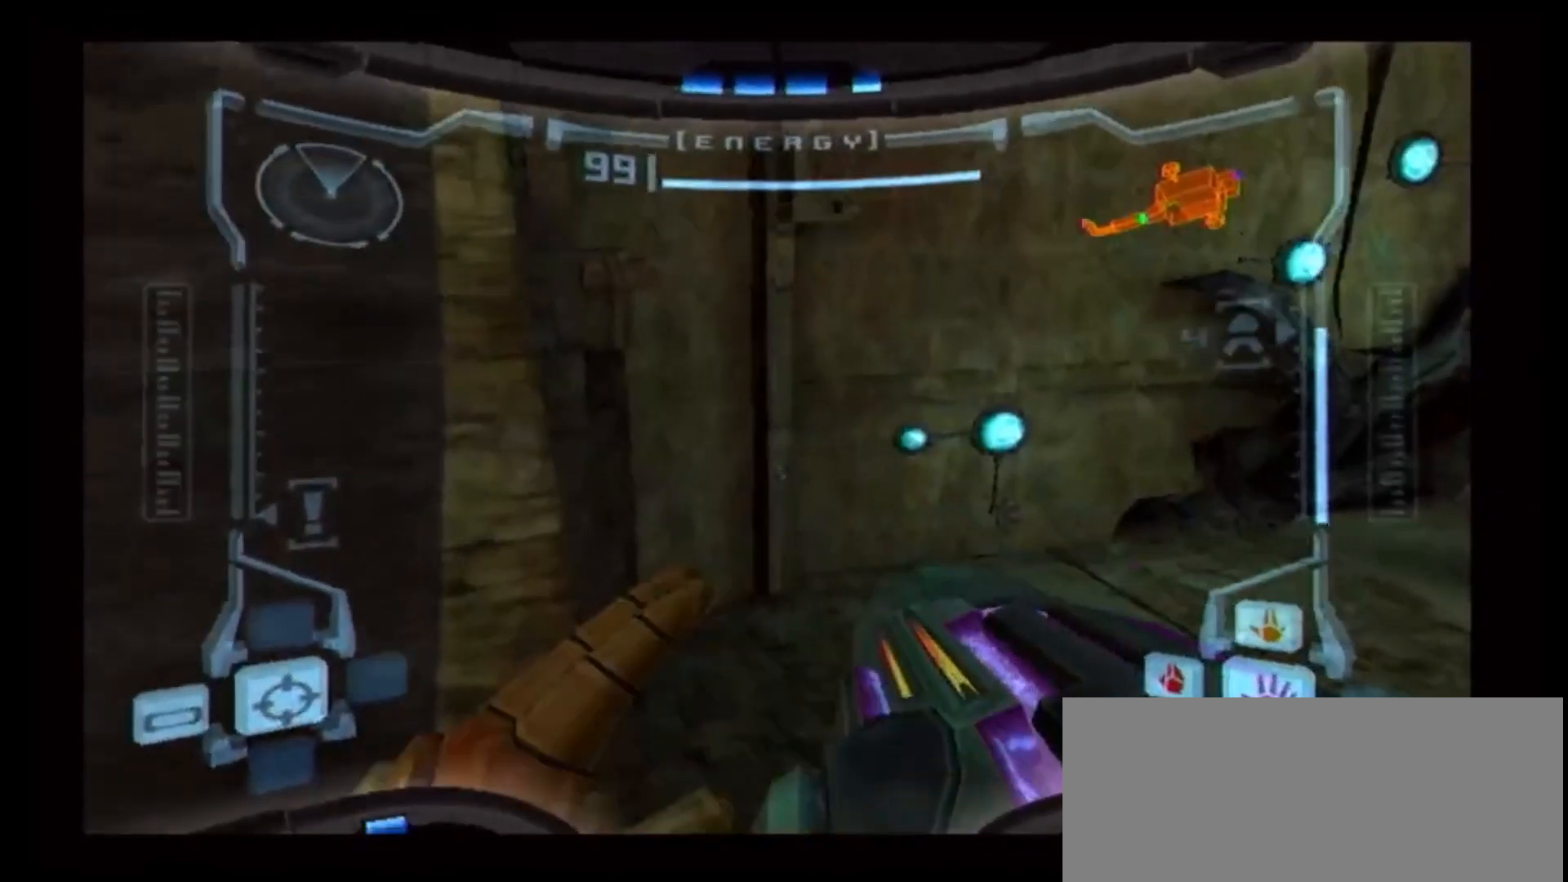
{"dt_ms": 500, "buttons": ["B", "L1"], "left_stick": "up-right", "right_stick": "center", "events": [[217, "left_stick", "center"], [250, "L1", "down"], [333, "B", "down"], [333, "left_stick", "up-right"]]}
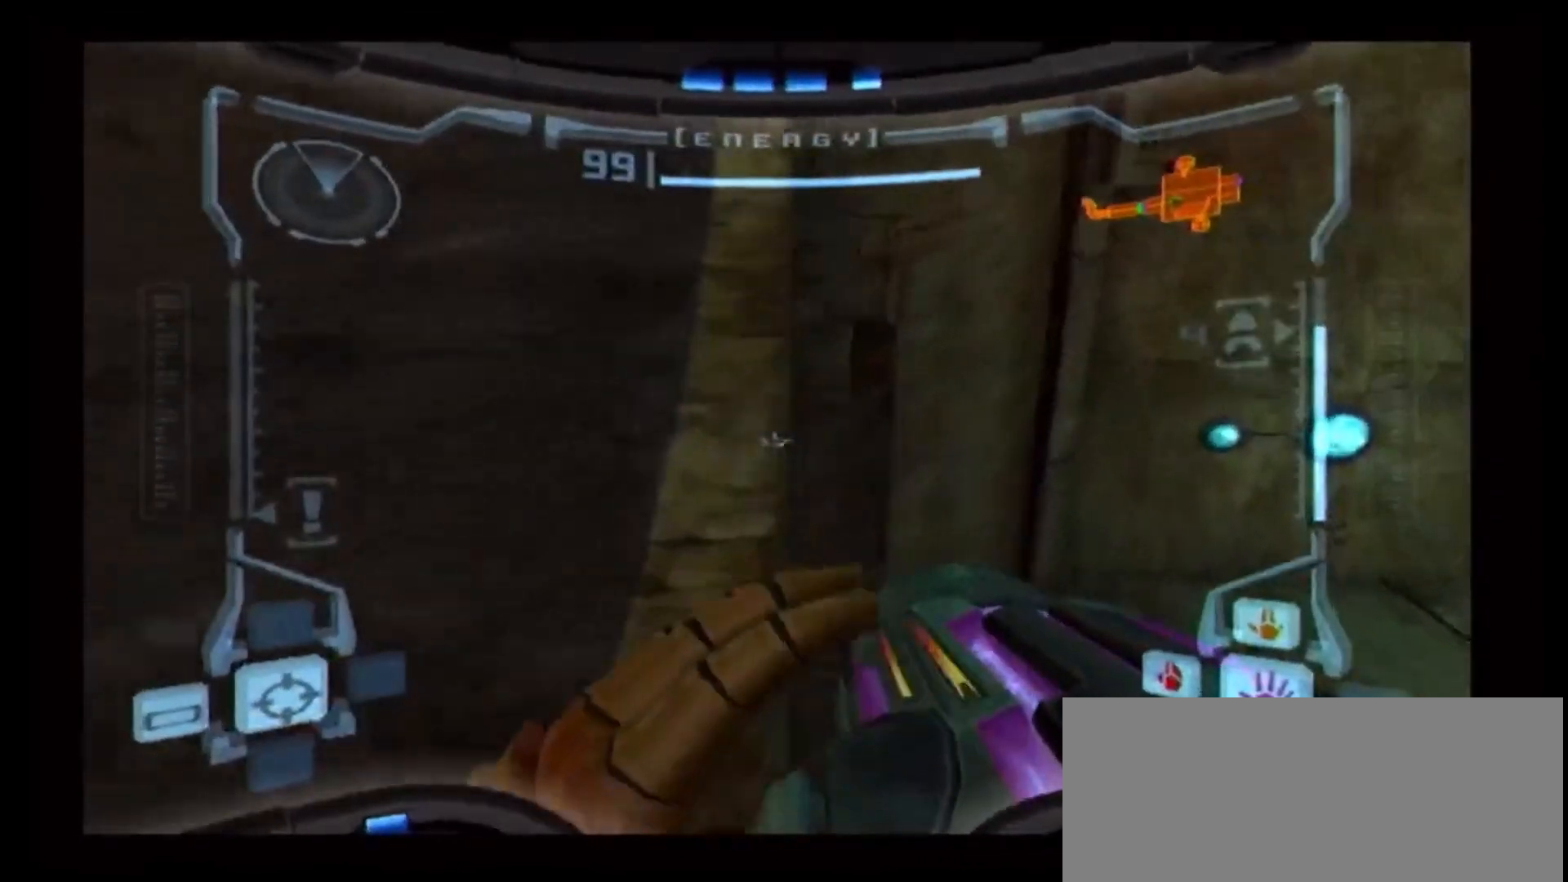
{"dt_ms": 500, "buttons": ["L1"], "left_stick": "up", "right_stick": "center", "events": [[83, "B", "up"], [117, "left_stick", "up"]]}
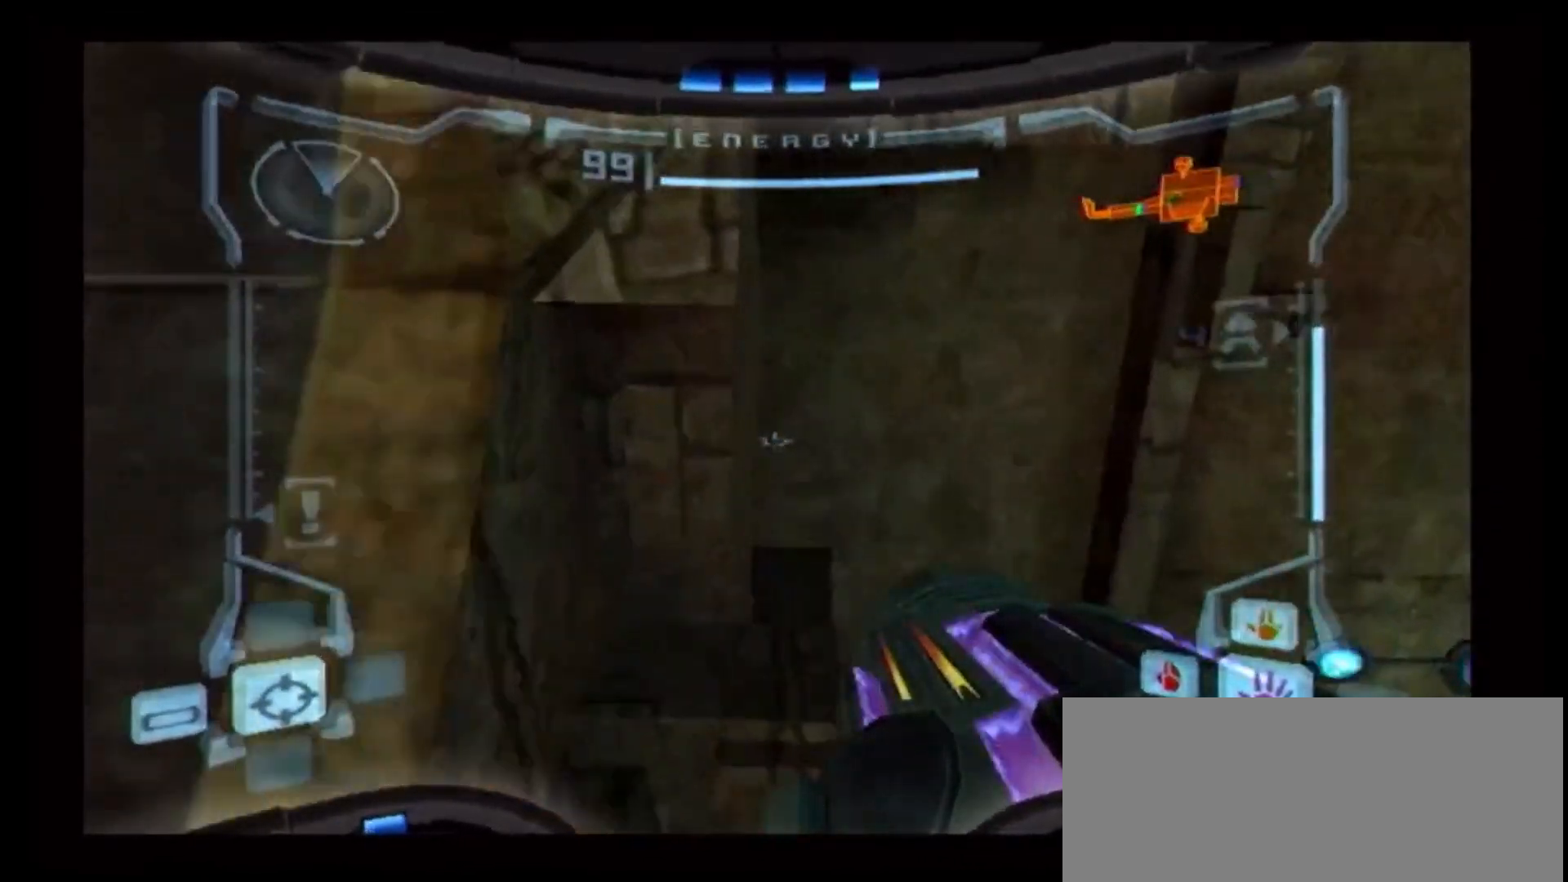
{"dt_ms": 500, "buttons": ["L1"], "left_stick": "down", "right_stick": "center", "events": [[167, "B", "down"], [300, "B", "up"], [367, "left_stick", "center"], [417, "left_stick", "down"]]}
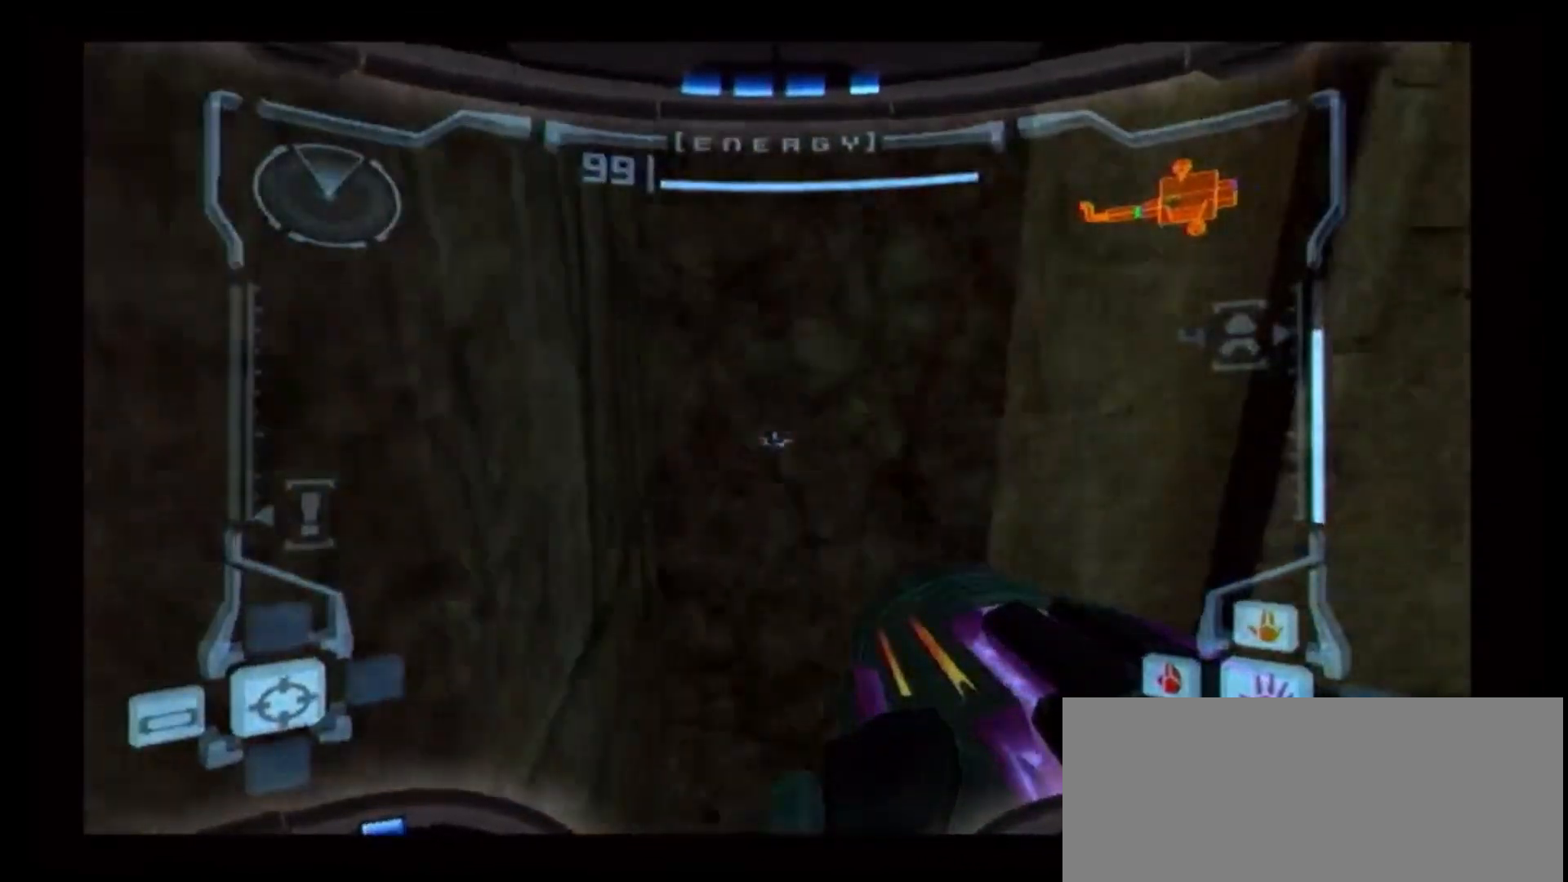
{"dt_ms": 500, "buttons": ["A", "L1"], "left_stick": "down-left", "right_stick": "center", "events": [[350, "X", "down"], [350, "left_stick", "down-left"], [467, "X", "up"], [500, "A", "down"]]}
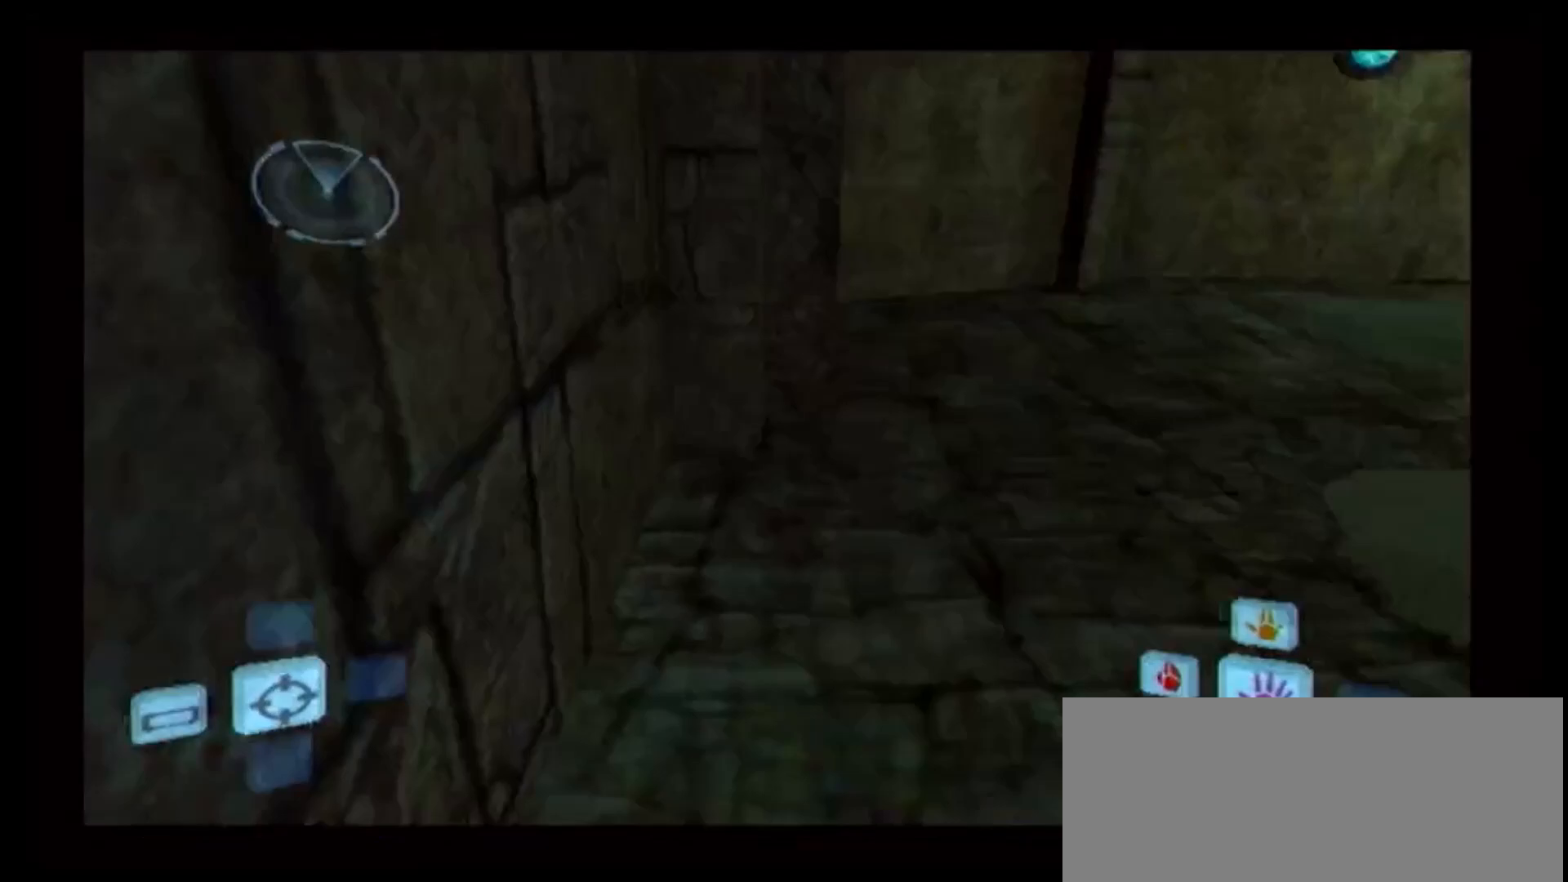
{"dt_ms": 500, "buttons": ["A"], "left_stick": "center", "right_stick": "center", "events": [[17, "L1", "up"], [17, "left_stick", "center"]]}
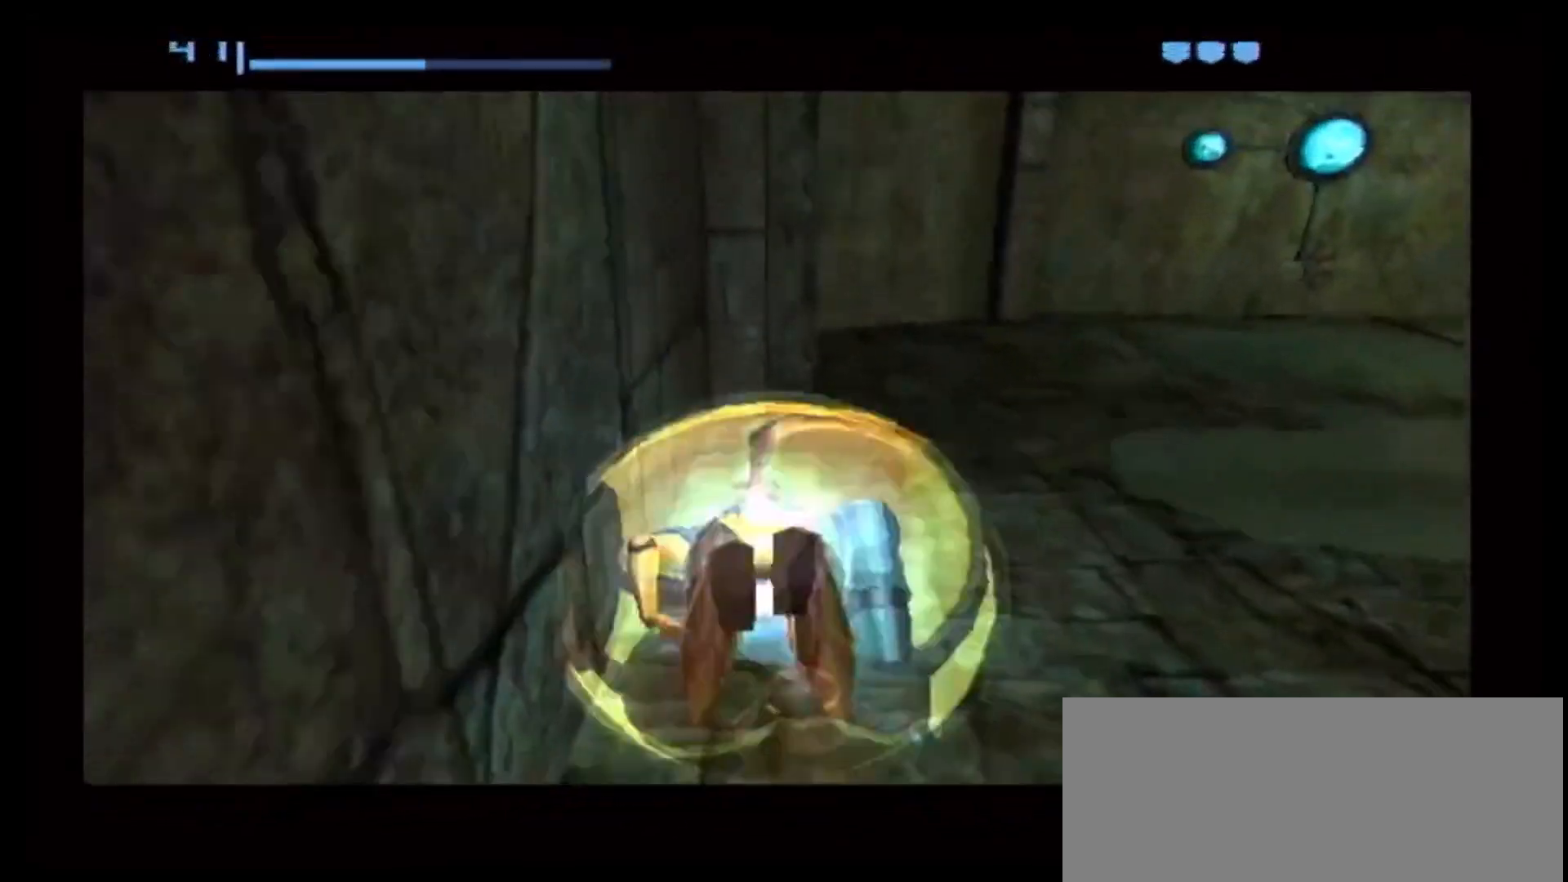
{"dt_ms": 500, "buttons": ["A"], "left_stick": "center", "right_stick": "center", "events": []}
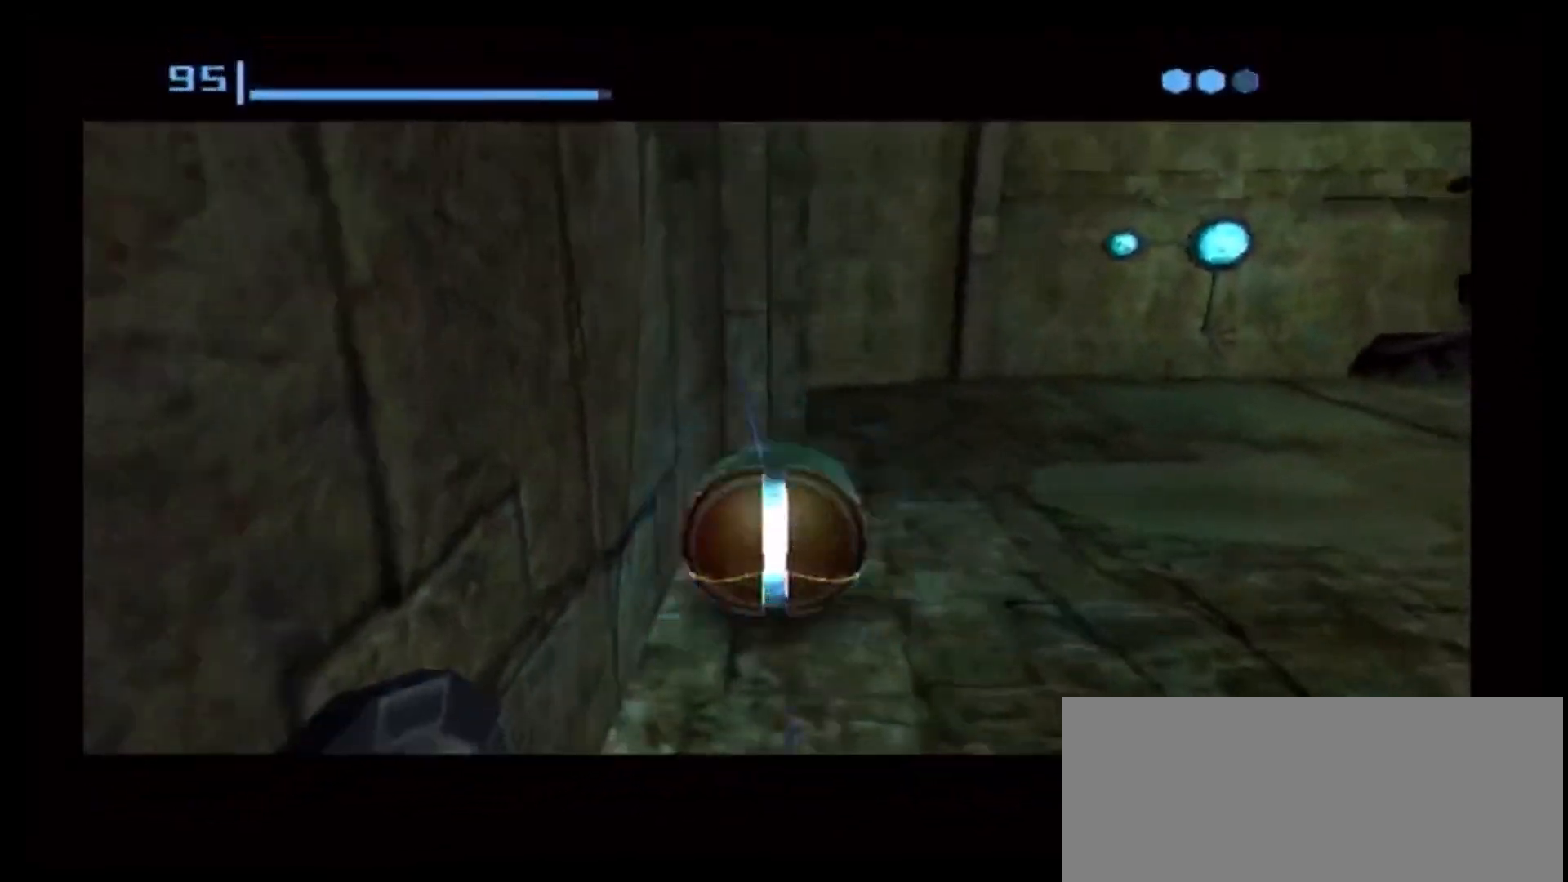
{"dt_ms": 500, "buttons": [], "left_stick": "center", "right_stick": "center", "events": [[117, "A", "up"]]}
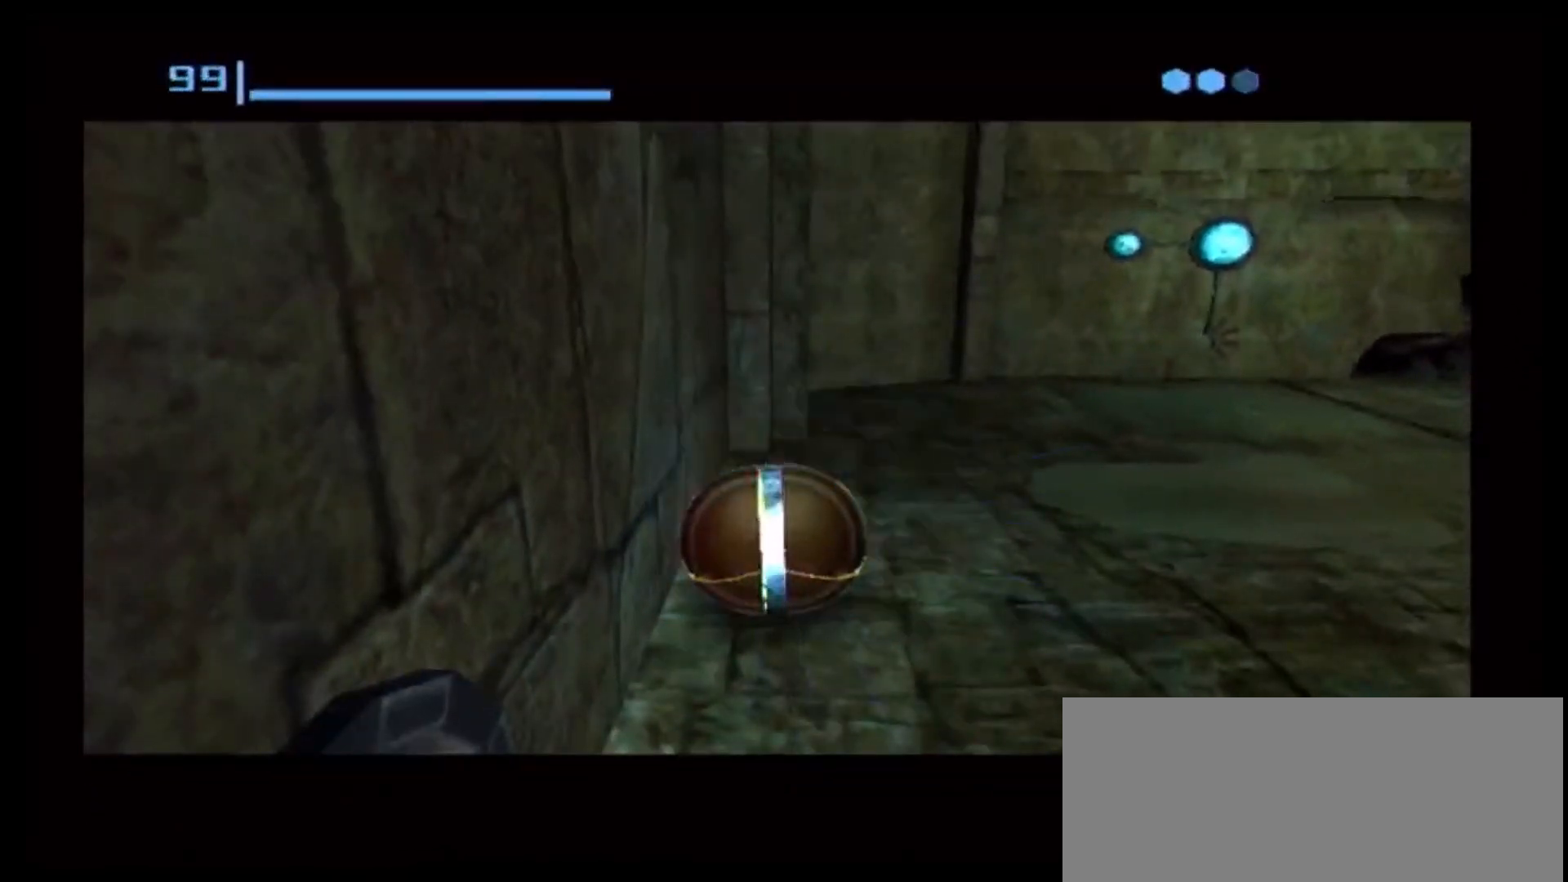
{"dt_ms": 500, "buttons": [], "left_stick": "center", "right_stick": "center", "events": [[300, "A", "down"], [450, "A", "up"]]}